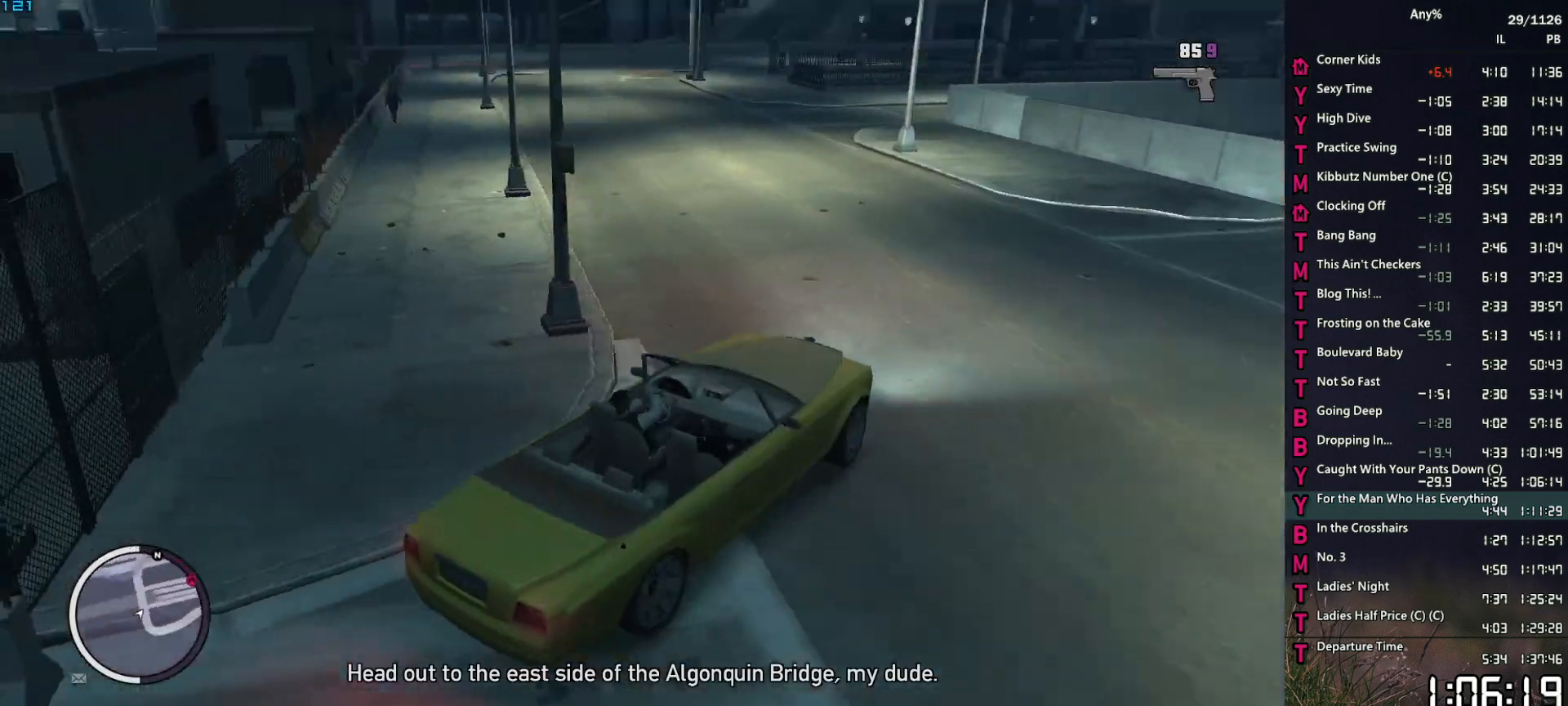
Gameplay with keyboard and mouse; each line is a JSON object with the keys and mouse buttons held at the frame after it. "events" lists presses ("down") and releases ("up") of "1", "2", "3", "4", "5", "6", "a", "alt", "caps_lock", "ctrl", "d", "down", "e", "escape", "f", "f2", "q", "r", "return", "s", "shift", "space", "t", "tab", "up", "v", "w", "mouse_left", "mouse_middle", "mouse_right", "mouse_mb4", "mouse_mb5", "mouse_wheel_up" and "mouse_wheel_down" between this image and that frame as [ms after this image, input, new state], when the widget could be followed in between. "mouse_left", "mouse_middle", "mouse_right", "mouse_mb4", "mouse_mb5", "mouse_wheel_up", "mouse_wheel_down" = the "left", "middle", "right", "mb4", "mb5", "wheel_up", "wheel_down" buttons of the "mouse" list. No other keys are recorded. "mouse_move" is the direction in which the mouse moves at that frame (one of eight, or "still"), when it could be read. Not read: other_keys.
{"keys": ["w"], "mouse": [], "mouse_move": "up", "events": [[50, "a", "down"], [150, "a", "up"], [334, "a", "down"], [434, "a", "up"]]}
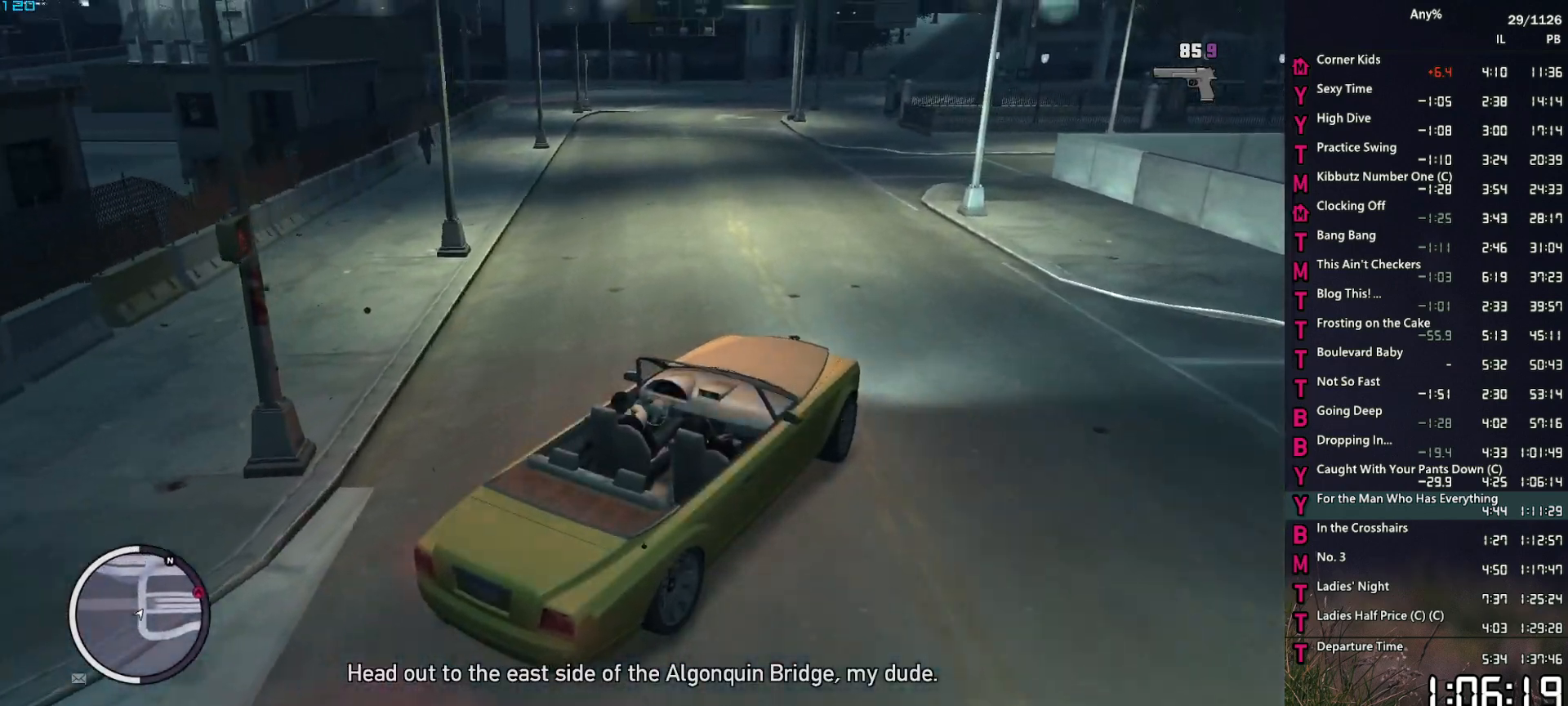
{"keys": ["w"], "mouse": ["left"], "mouse_move": "still", "events": [[17, "mouse_left", "down"], [67, "a", "down"], [67, "mouse_left", "up"], [167, "mouse_left", "down"], [217, "a", "up"], [267, "mouse_left", "up"], [300, "a", "down"], [350, "mouse_left", "down"], [400, "mouse_left", "up"], [450, "a", "up"], [500, "mouse_left", "down"]]}
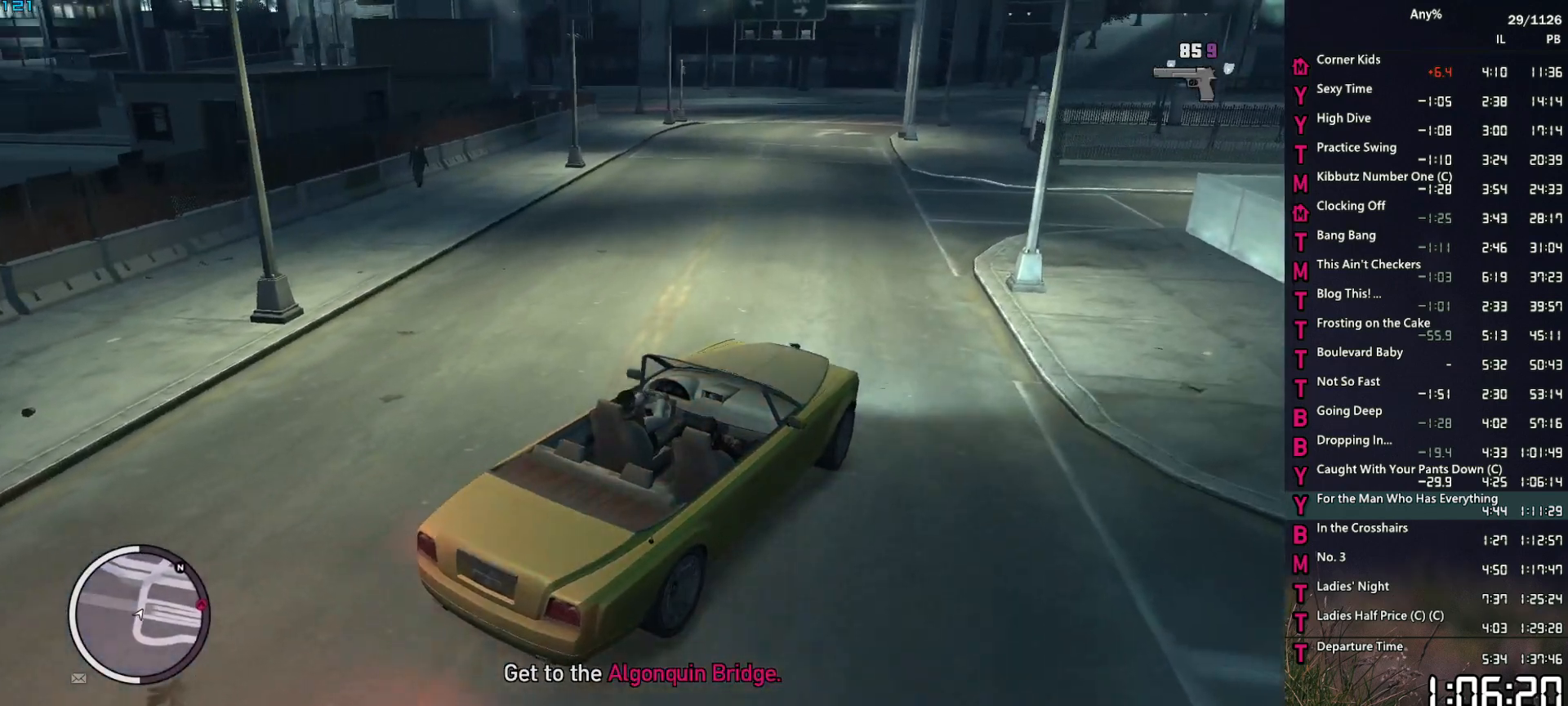
{"keys": ["w"], "mouse": [], "mouse_move": "still", "events": [[84, "a", "down"], [84, "mouse_left", "up"], [184, "a", "up"], [184, "mouse_left", "down"], [234, "mouse_left", "up"], [317, "mouse_left", "down"], [367, "a", "down"], [417, "mouse_left", "up"], [467, "a", "up"]]}
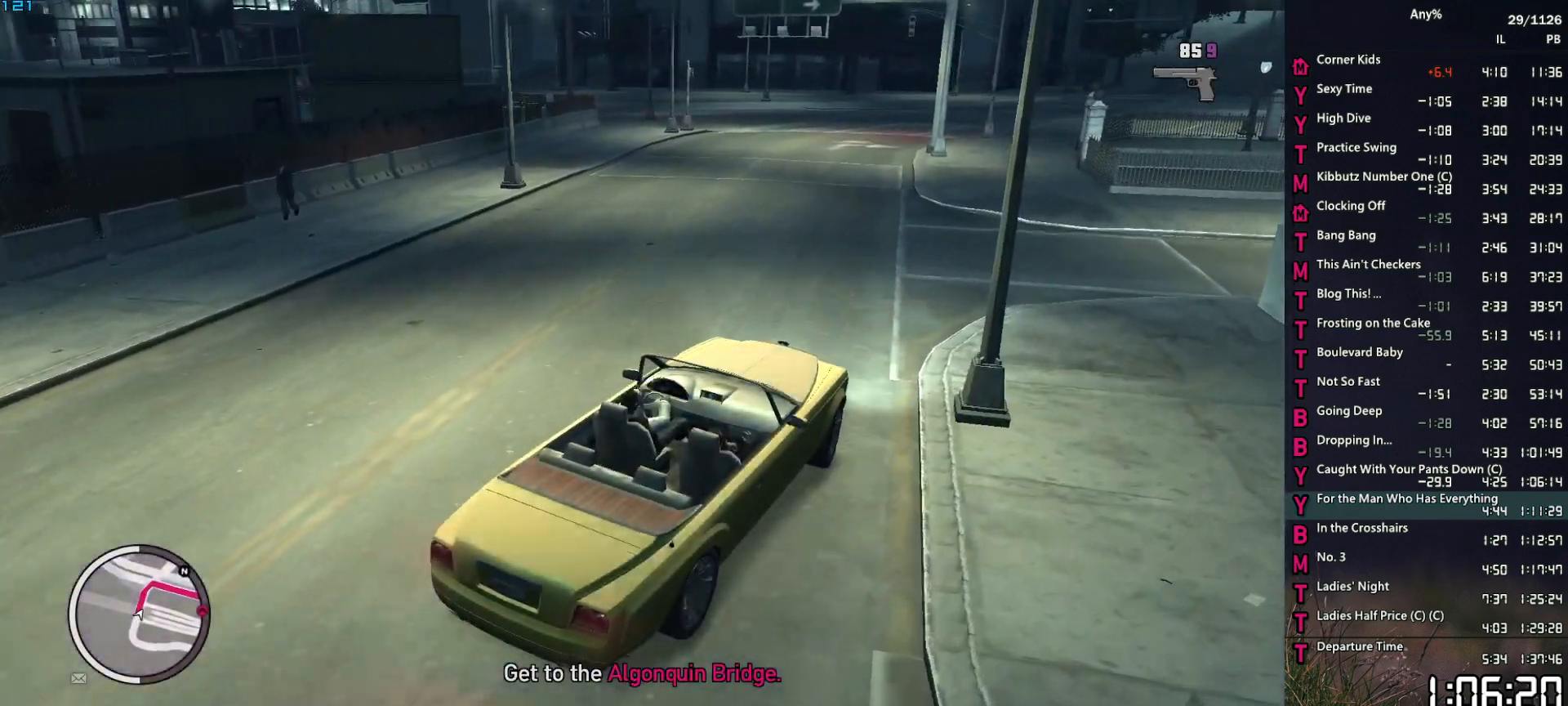
{"keys": ["w"], "mouse": [], "mouse_move": "still", "events": [[250, "a", "down"], [334, "a", "up"]]}
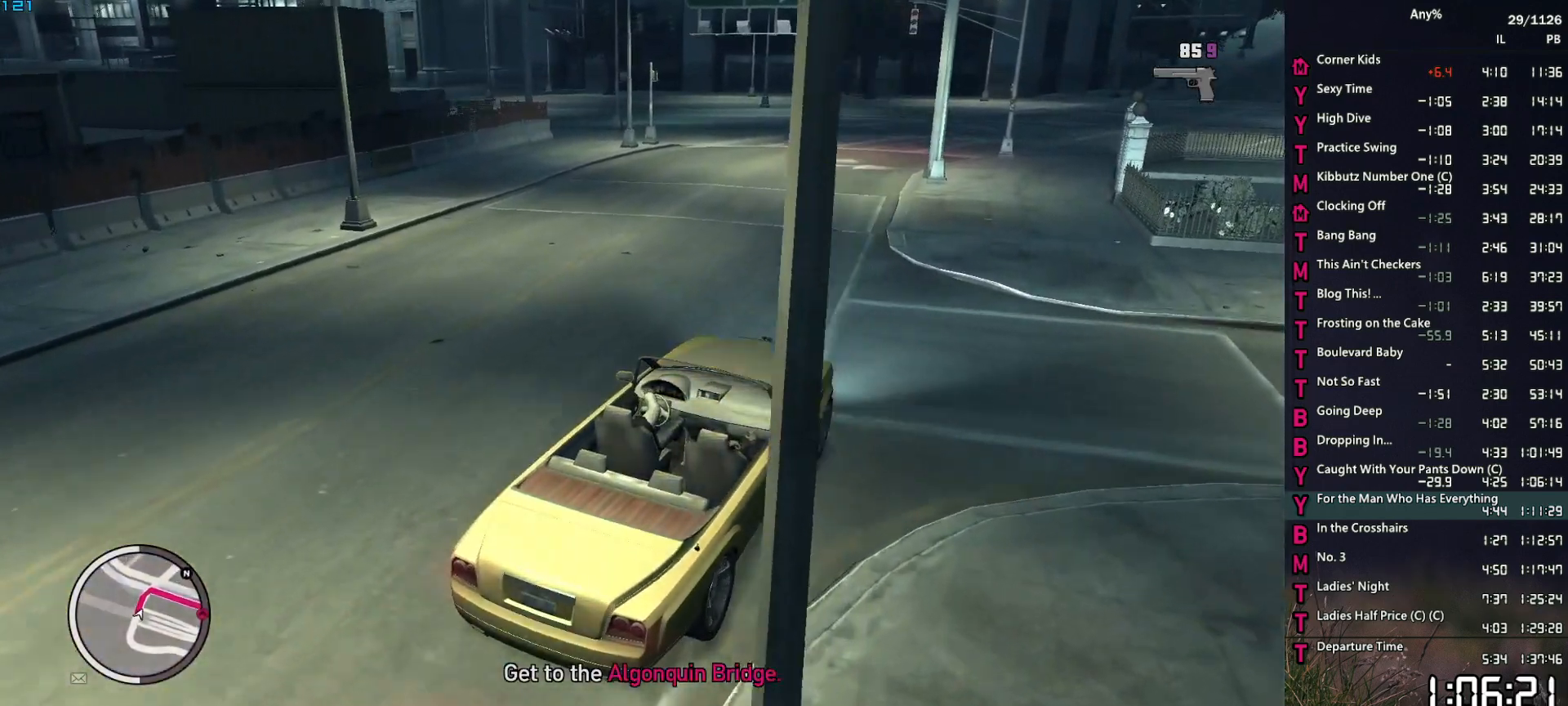
{"keys": ["a", "w"], "mouse": [], "mouse_move": "still", "events": [[34, "a", "down"], [67, "a", "up"], [250, "a", "down"], [400, "a", "up"], [500, "a", "down"]]}
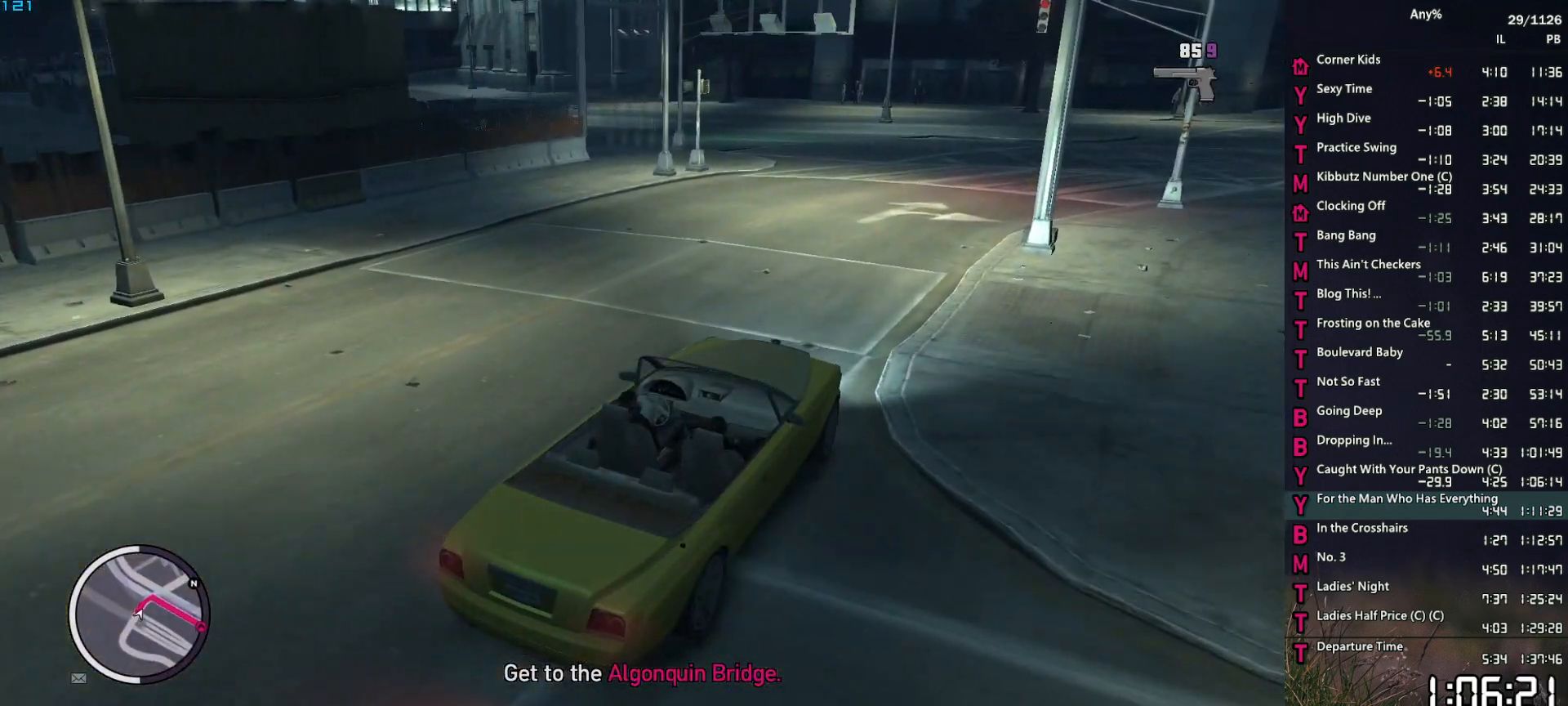
{"keys": ["w"], "mouse": [], "mouse_move": "still", "events": [[134, "a", "up"], [234, "a", "down"], [417, "a", "up"]]}
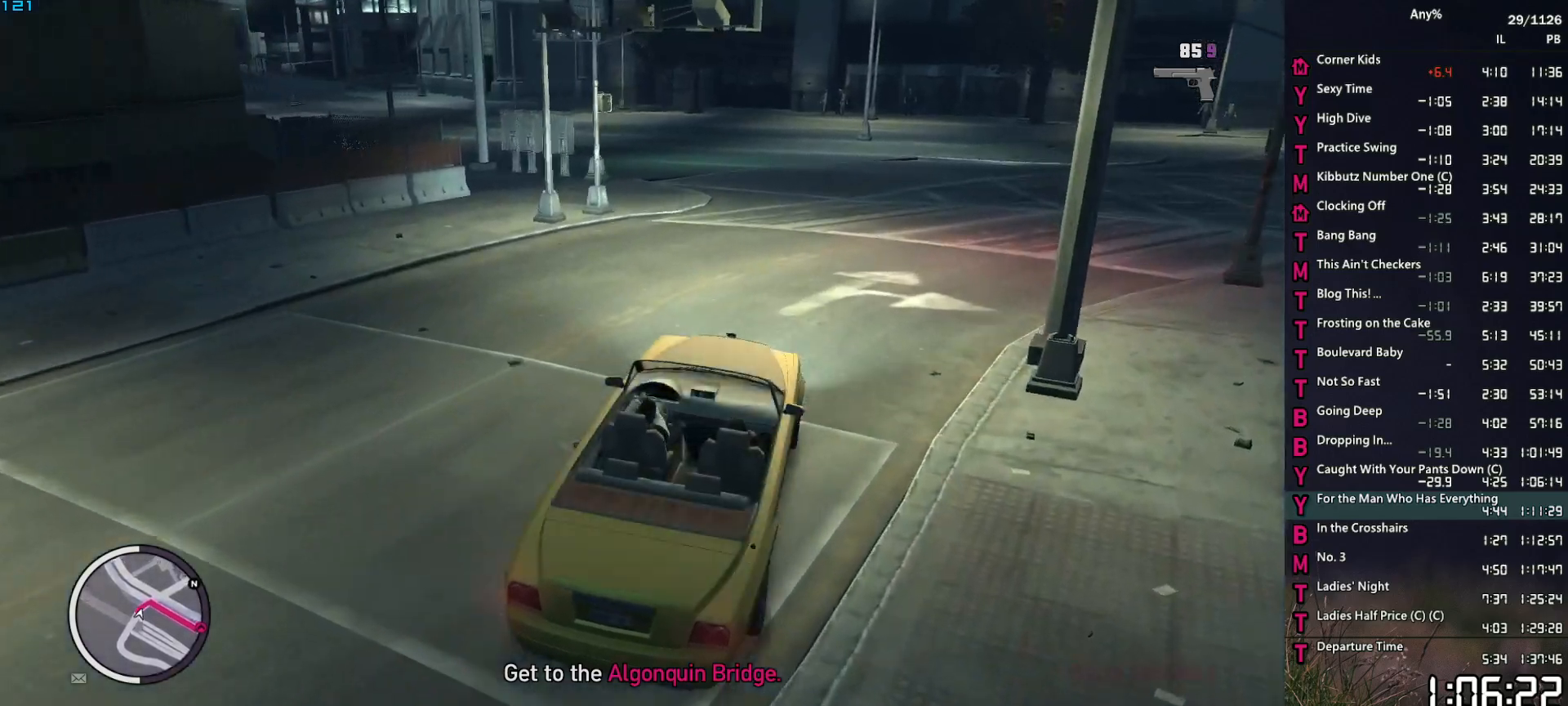
{"keys": ["a"], "mouse": [], "mouse_move": "still", "events": [[50, "a", "down"], [150, "a", "up"], [300, "a", "down"], [434, "w", "up"]]}
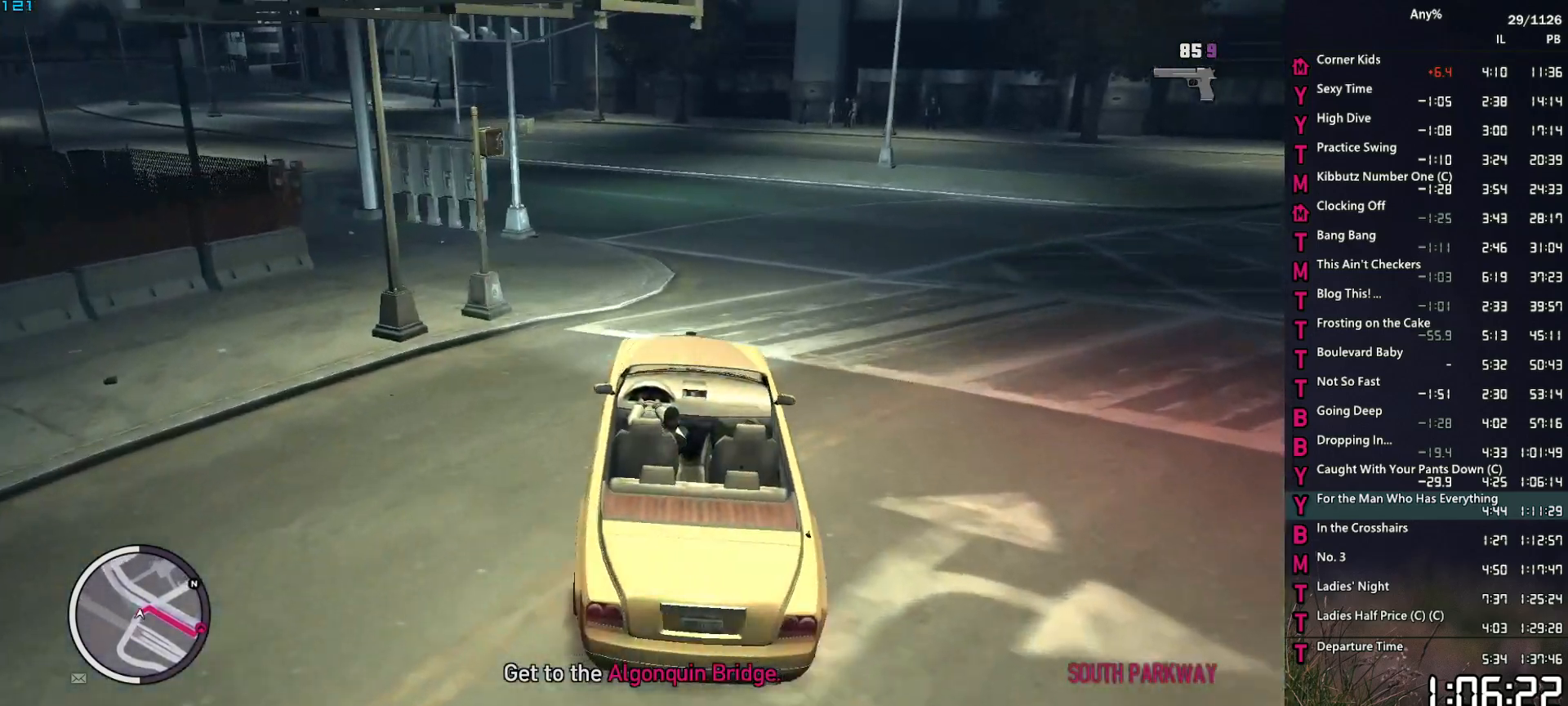
{"keys": ["a", "w"], "mouse": [], "mouse_move": "still", "events": [[267, "w", "down"], [350, "a", "up"], [500, "a", "down"]]}
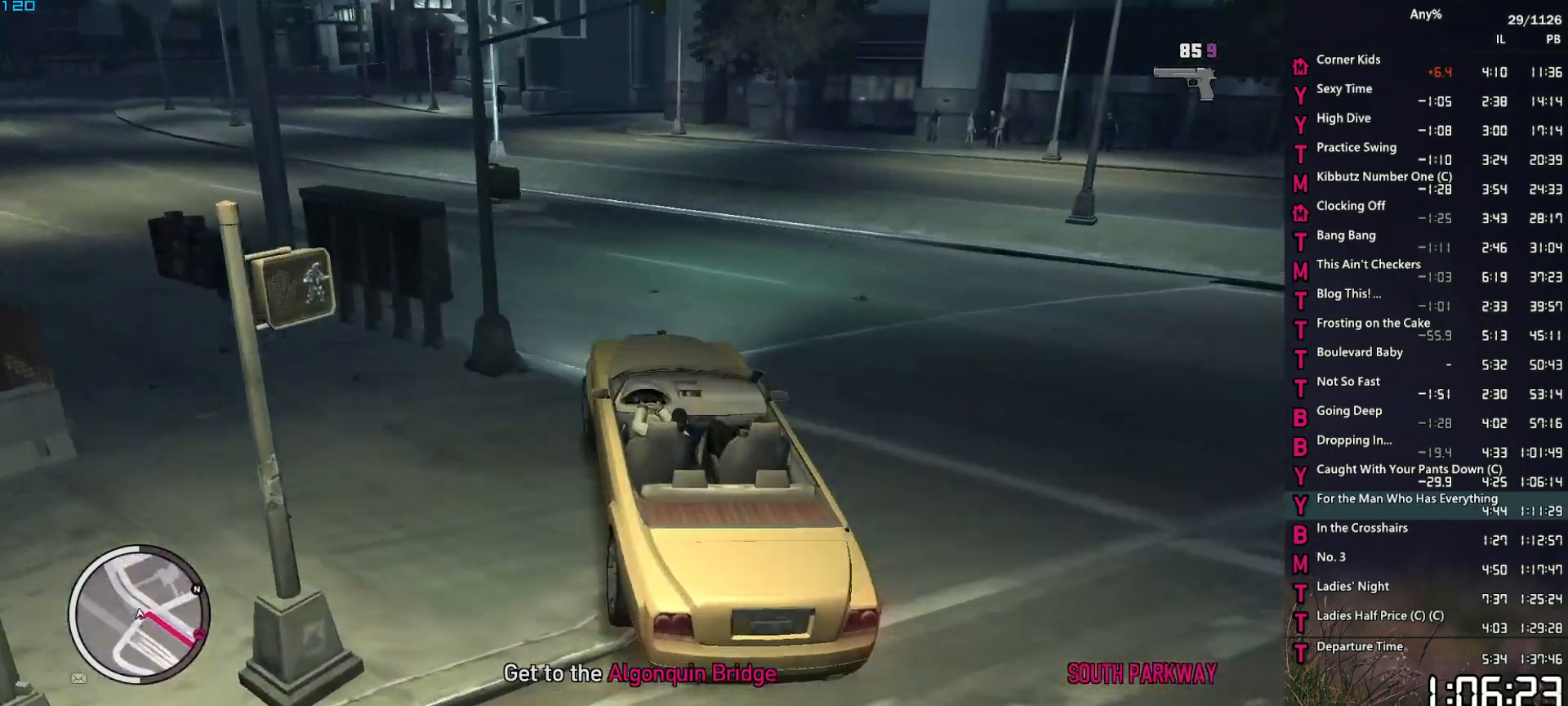
{"keys": ["w"], "mouse": [], "mouse_move": "still", "events": [[184, "w", "up"], [284, "w", "down"], [367, "a", "up"]]}
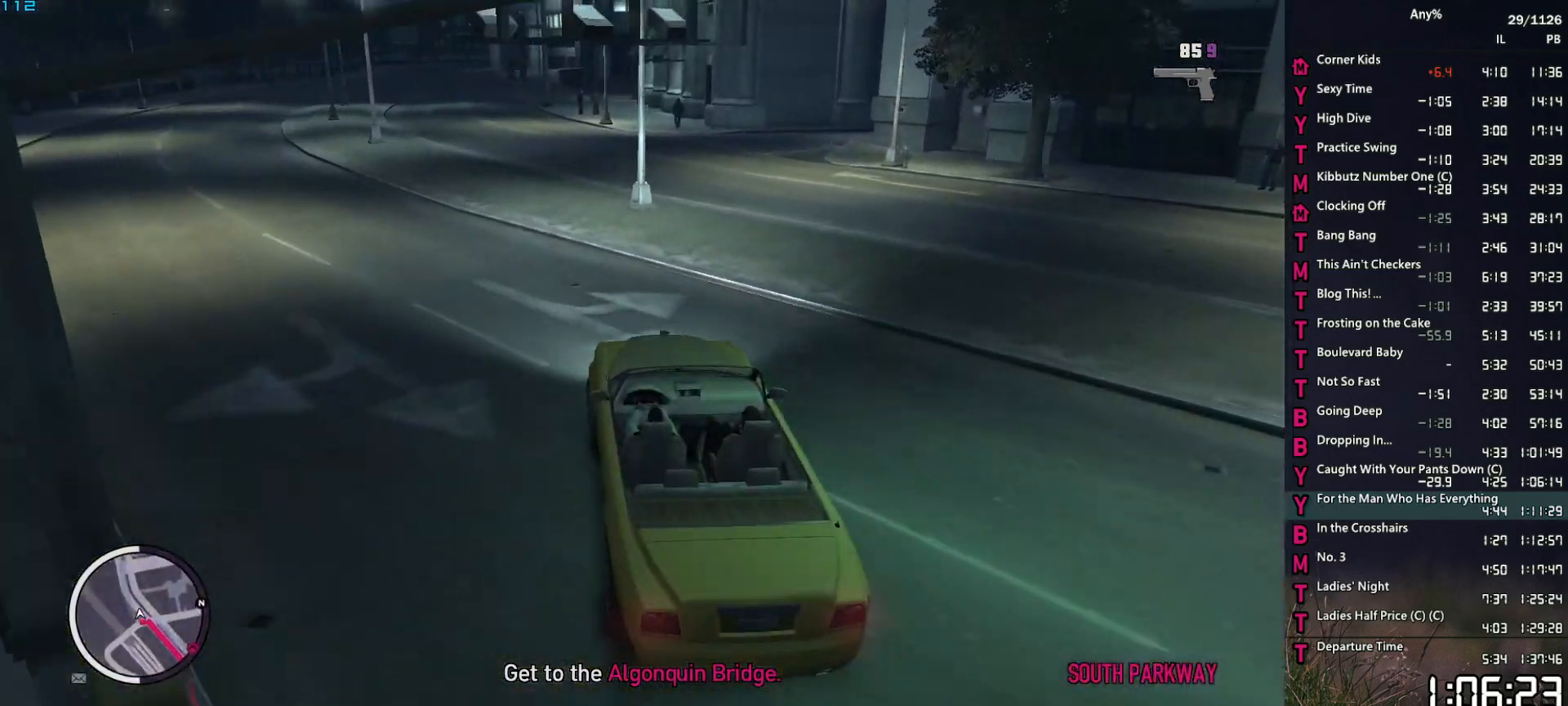
{"keys": ["w"], "mouse": [], "mouse_move": "still", "events": [[17, "a", "down"], [100, "a", "up"], [384, "a", "down"], [484, "a", "up"]]}
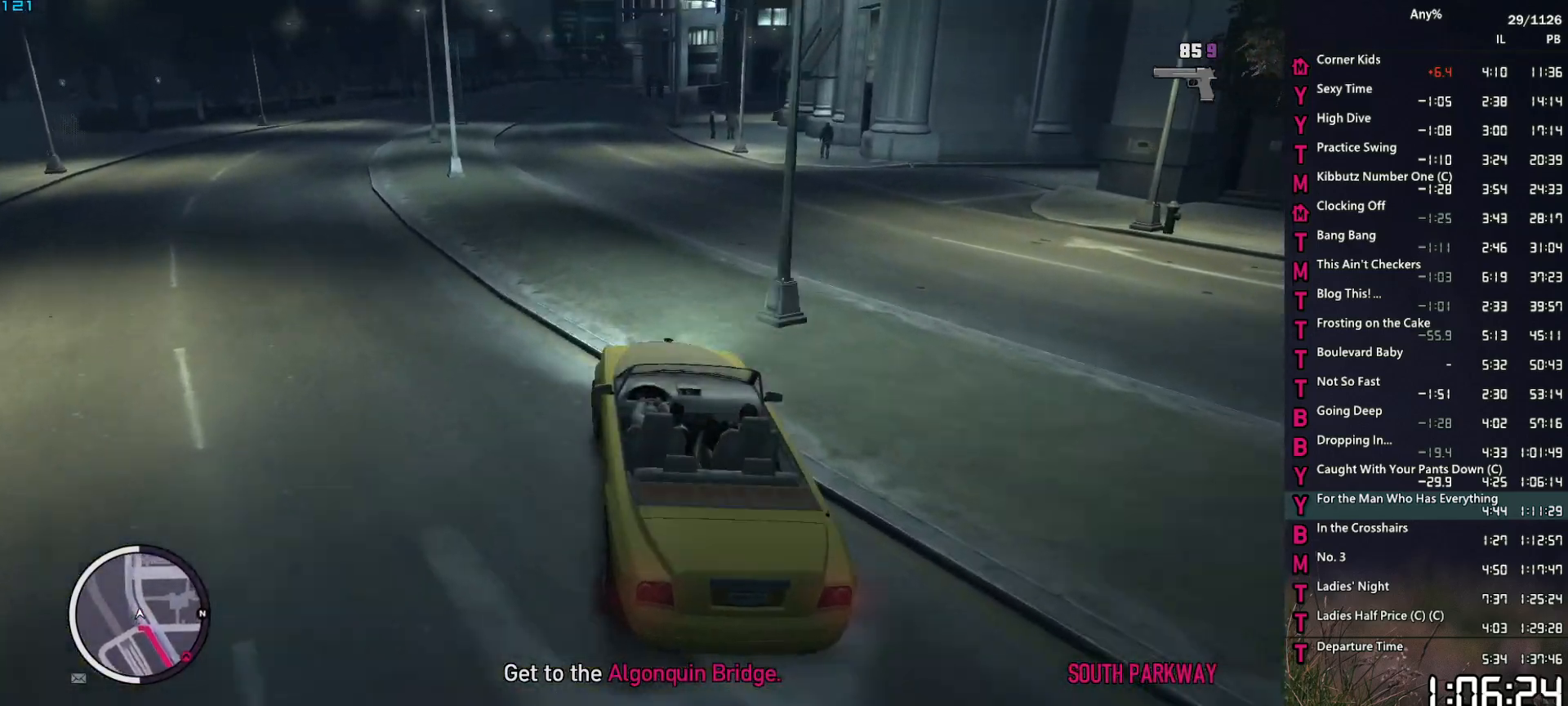
{"keys": ["d", "w"], "mouse": [], "mouse_move": "still", "events": [[67, "a", "down"], [167, "a", "up"], [450, "d", "down"]]}
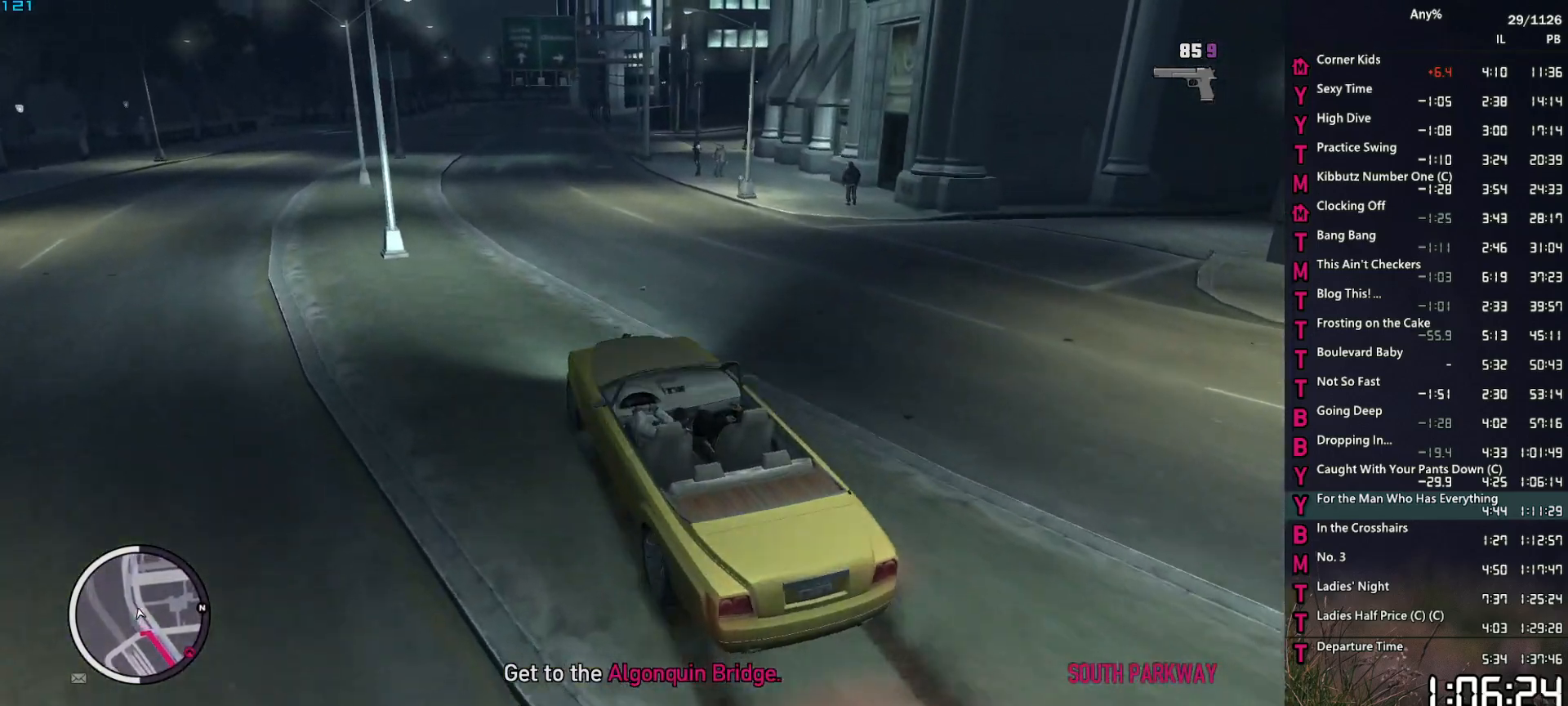
{"keys": ["w"], "mouse": [], "mouse_move": "still", "events": [[34, "d", "up"], [267, "d", "down"], [317, "d", "up"]]}
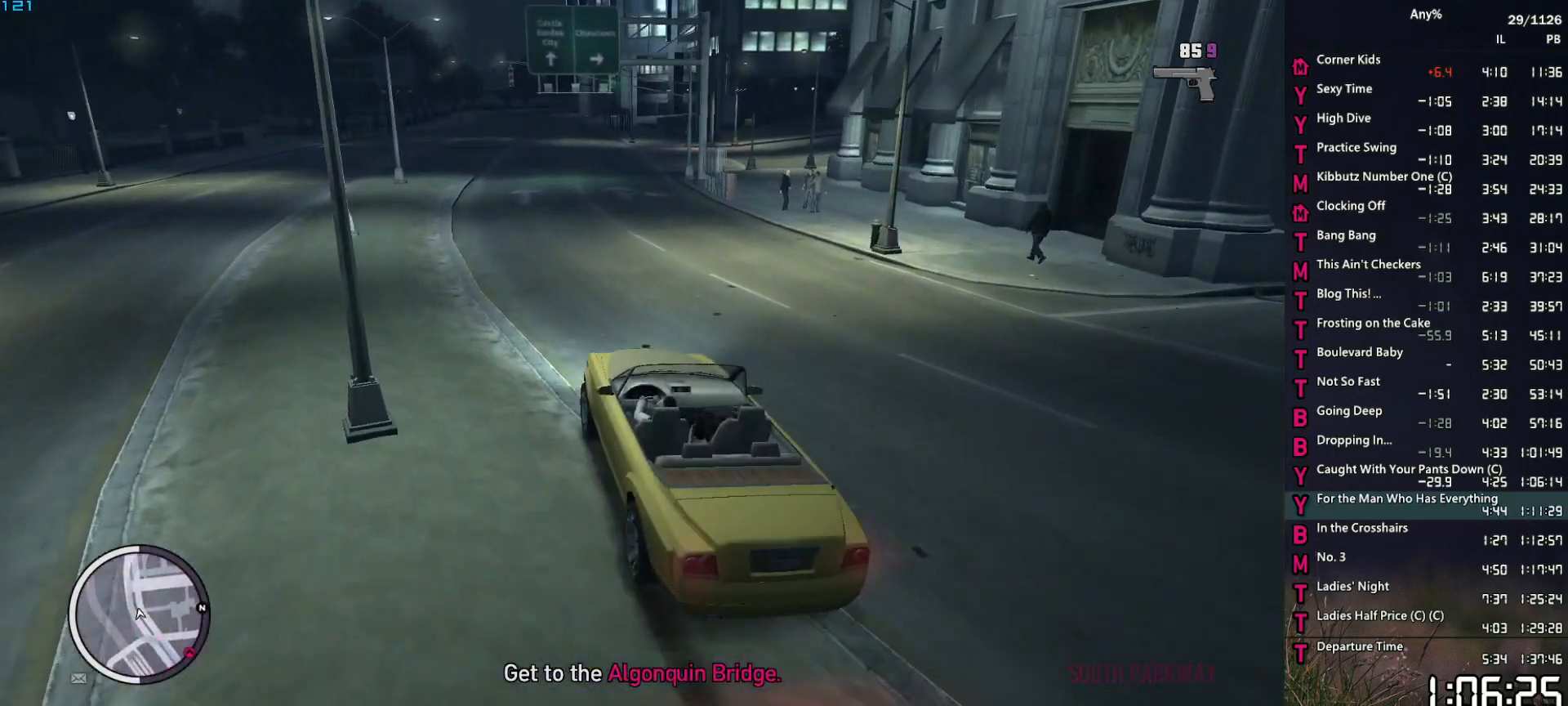
{"keys": ["d"], "mouse": [], "mouse_move": "still", "events": [[17, "d", "down"], [100, "d", "up"], [200, "d", "down"], [284, "d", "up"], [334, "w", "up"], [384, "d", "down"]]}
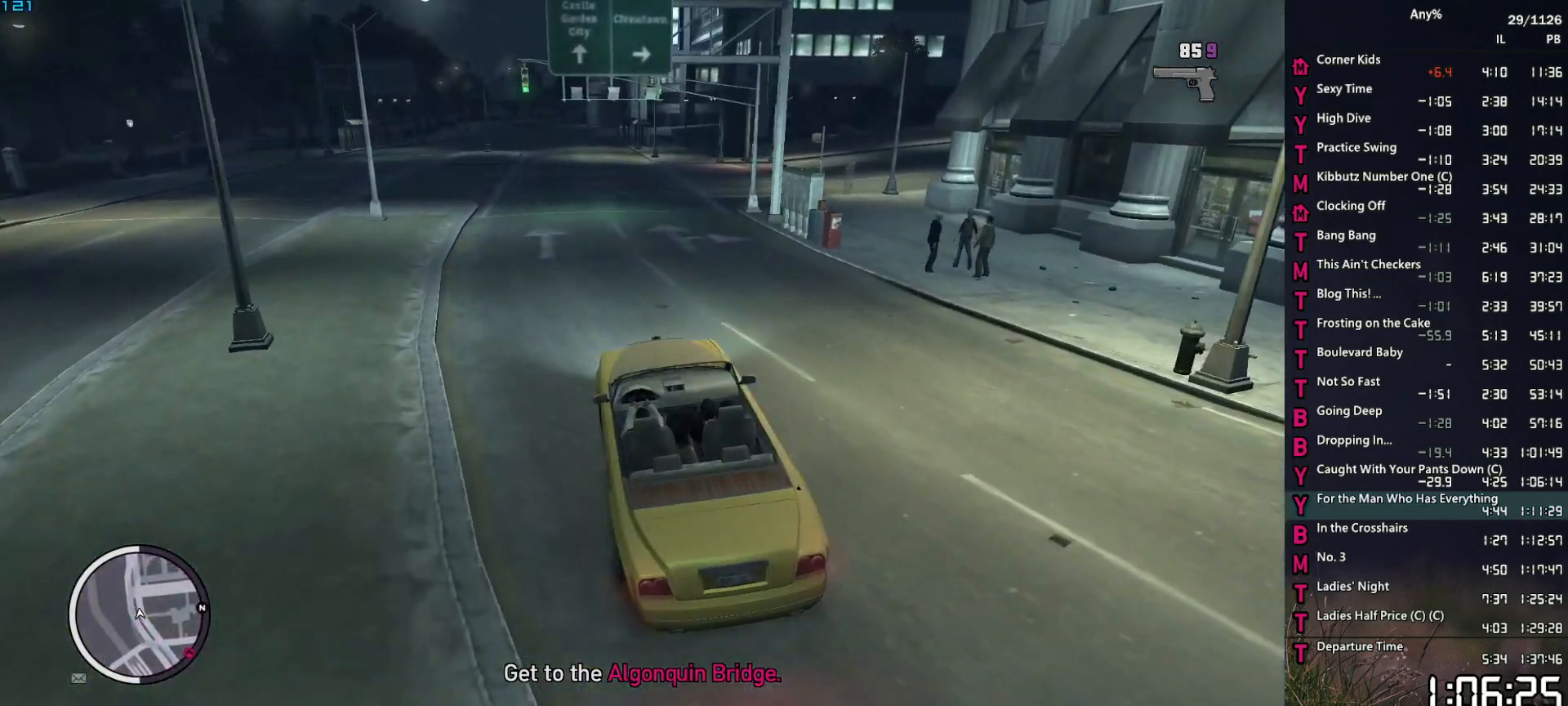
{"keys": ["d"], "mouse": [], "mouse_move": "still", "events": [[17, "d", "up"], [117, "d", "down"], [217, "w", "down"], [267, "w", "up"], [300, "d", "up"], [450, "d", "down"]]}
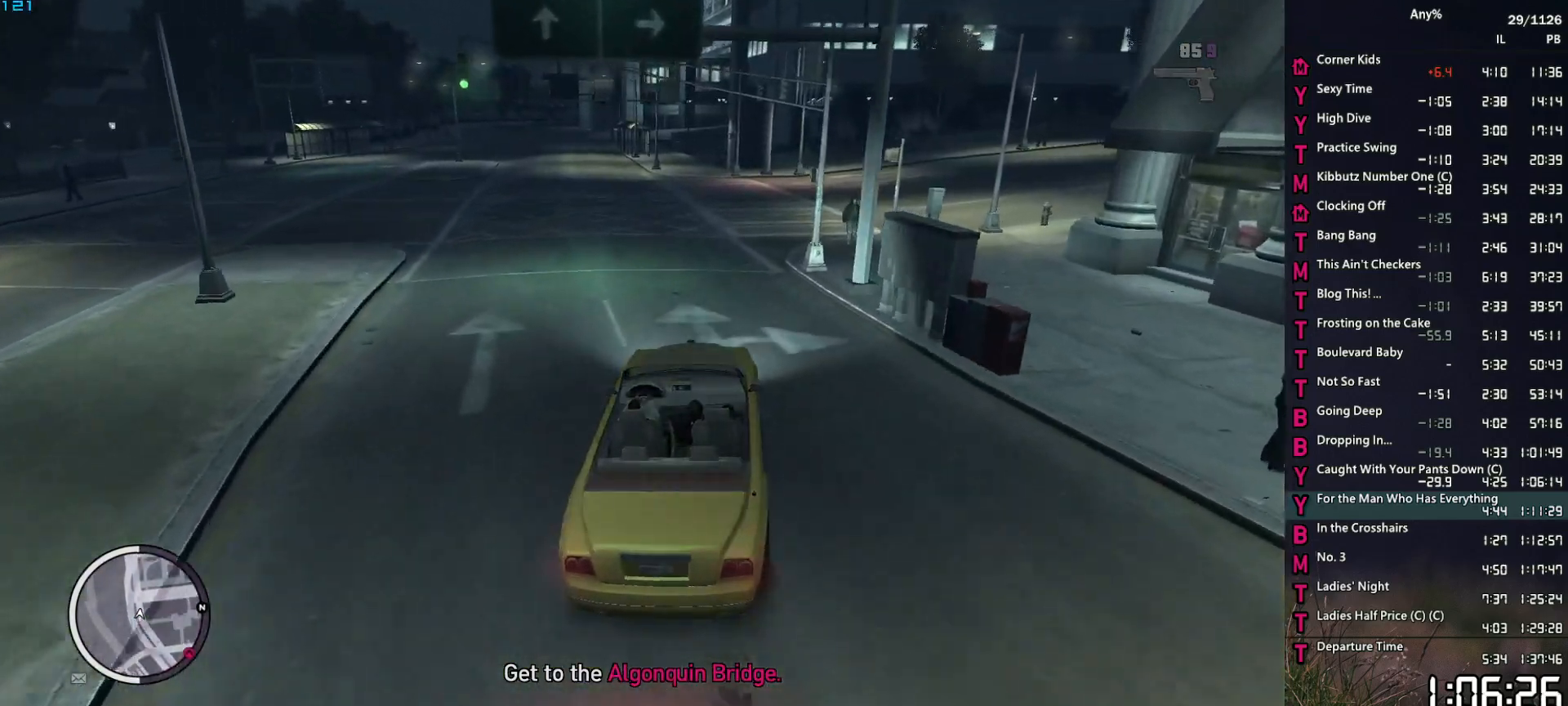
{"keys": ["d"], "mouse": [], "mouse_move": "right", "events": [[50, "w", "down"], [84, "w", "up"], [234, "w", "down"], [317, "w", "up"], [417, "w", "down"], [467, "w", "up"]]}
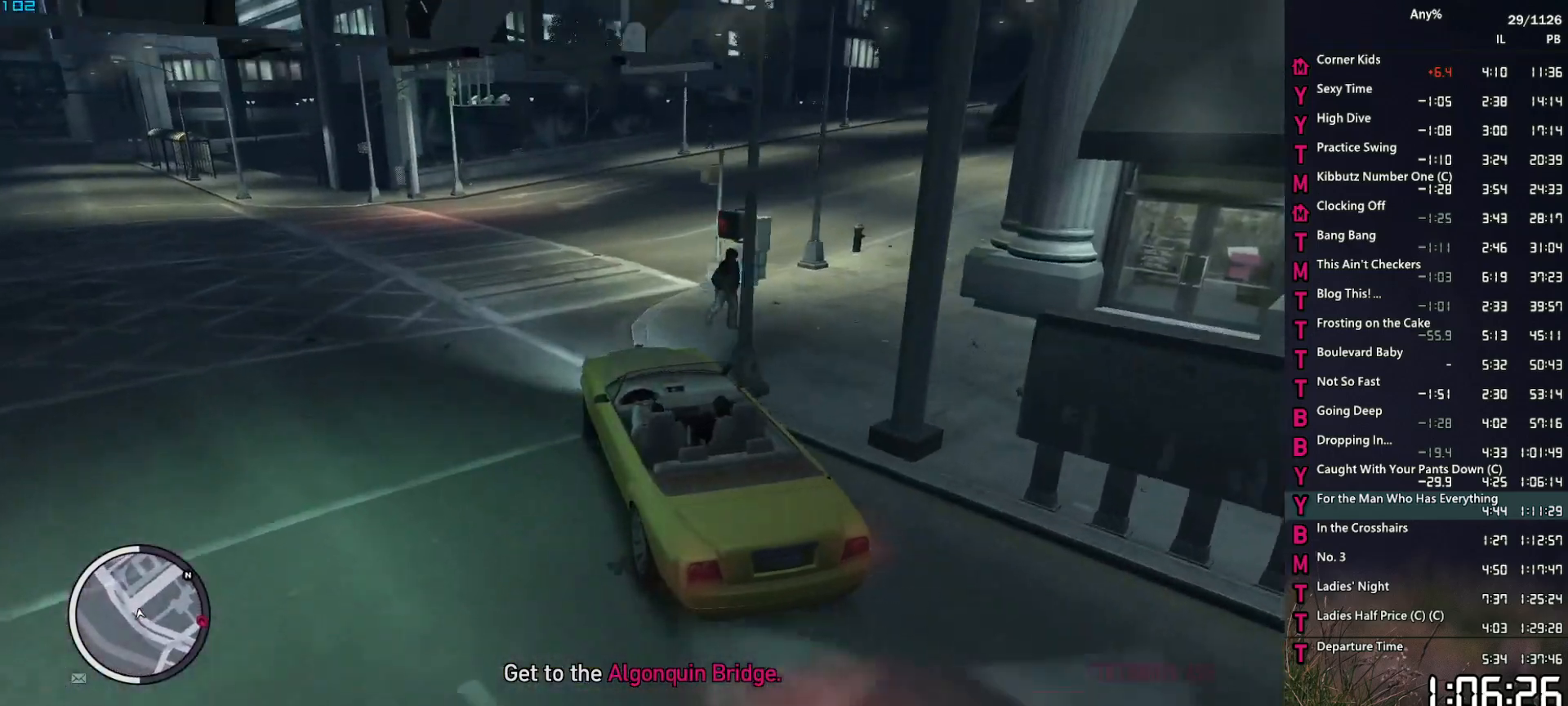
{"keys": ["d", "w"], "mouse": [], "mouse_move": "right", "events": [[50, "w", "down"], [150, "w", "up"], [250, "w", "down"]]}
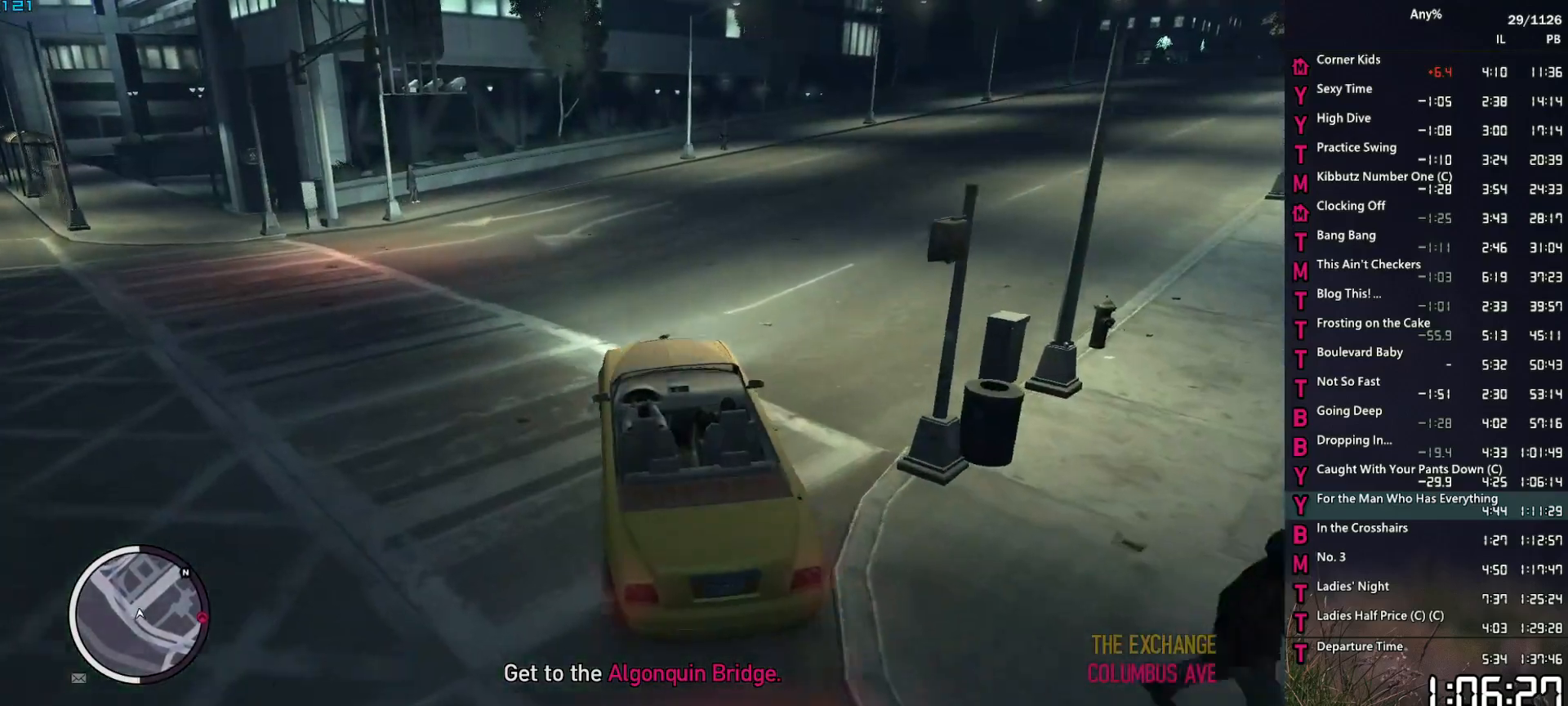
{"keys": ["d", "w"], "mouse": [], "mouse_move": "right", "events": [[117, "d", "up"], [267, "d", "down"], [350, "d", "up"], [500, "d", "down"]]}
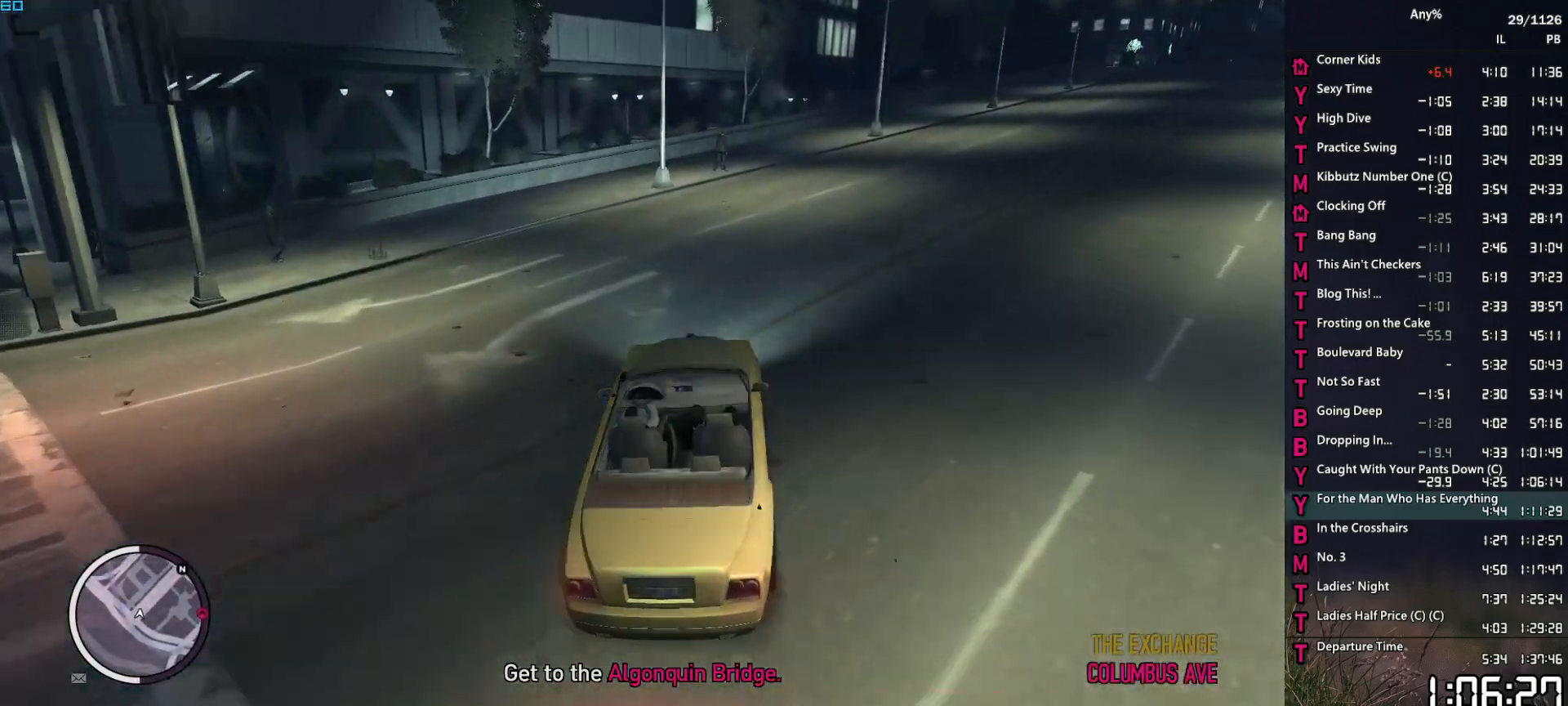
{"keys": ["d", "shift", "w"], "mouse": [], "mouse_move": "right", "events": [[84, "d", "up"], [184, "d", "down"], [284, "shift", "down"], [317, "d", "up"], [417, "d", "down"]]}
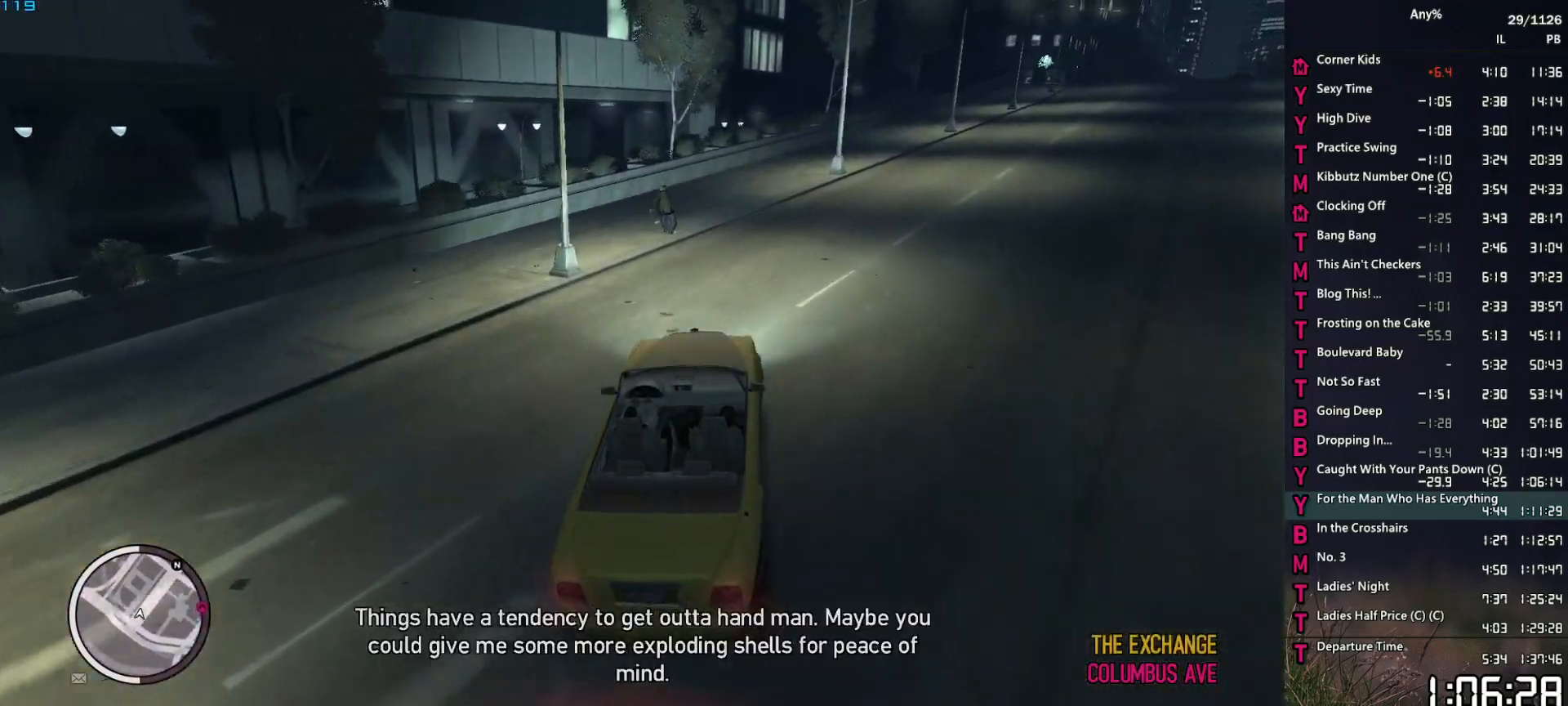
{"keys": ["w"], "mouse": [], "mouse_move": "right", "events": [[17, "d", "up"], [50, "shift", "up"], [334, "d", "down"], [434, "d", "up"]]}
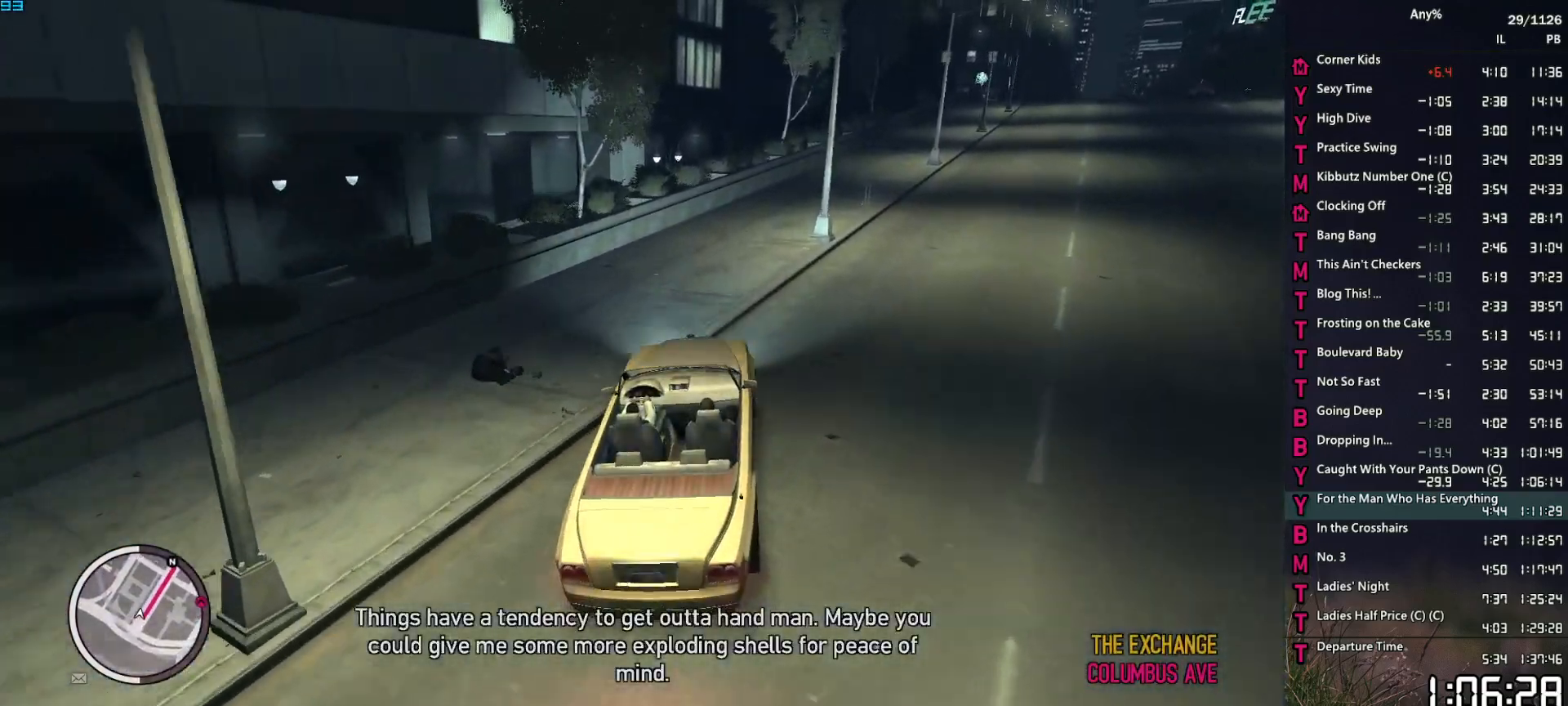
{"keys": ["d", "w"], "mouse": [], "mouse_move": "still", "events": [[17, "d", "down"], [217, "d", "up"], [267, "d", "down"], [400, "d", "up"], [500, "d", "down"]]}
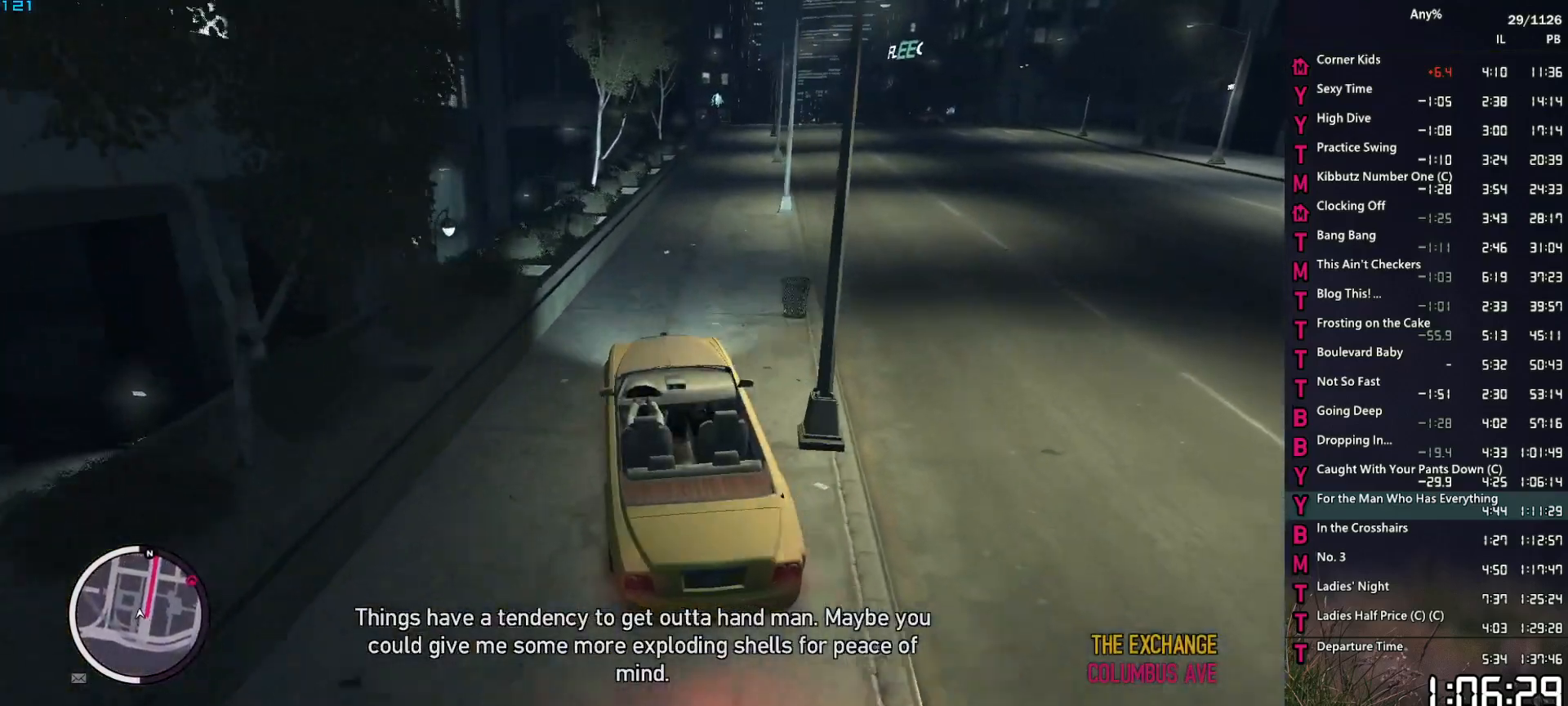
{"keys": ["d", "w"], "mouse": [], "mouse_move": "up-right", "events": [[134, "d", "up"], [234, "d", "down"], [317, "d", "up"], [467, "d", "down"]]}
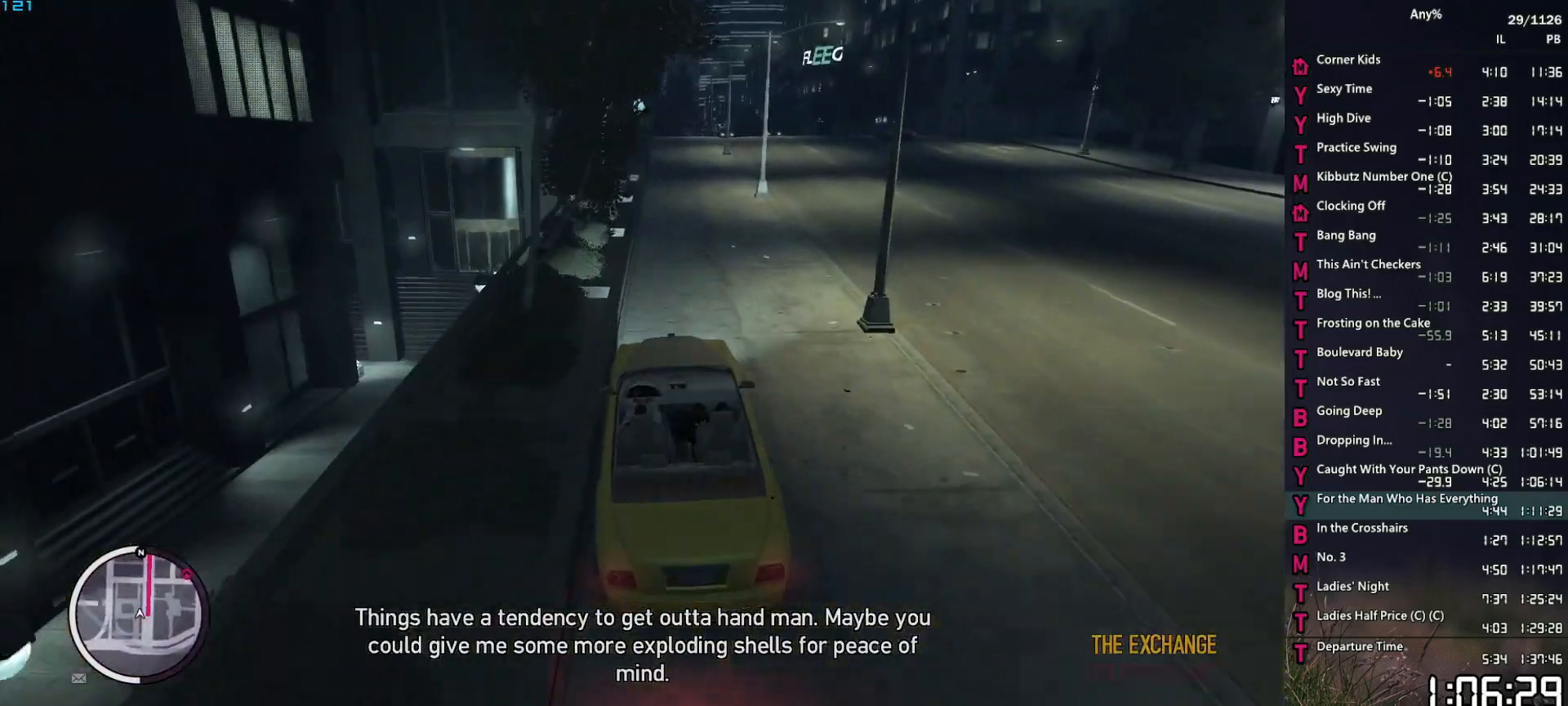
{"keys": ["w"], "mouse": [], "mouse_move": "still", "events": [[50, "d", "up"], [200, "d", "down"], [250, "d", "up"], [384, "d", "down"], [484, "d", "up"]]}
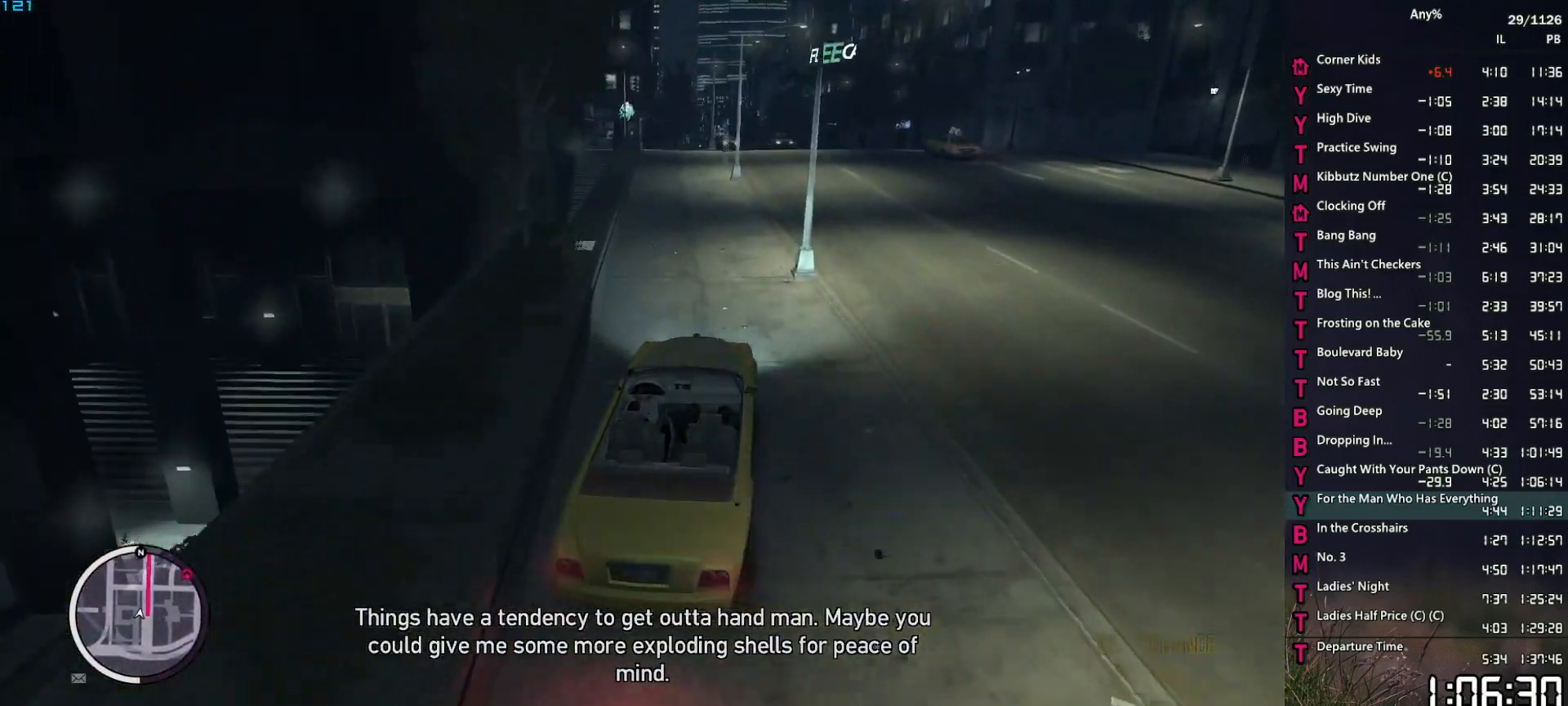
{"keys": ["w"], "mouse": [], "mouse_move": "still", "events": [[67, "d", "down"], [217, "d", "up"]]}
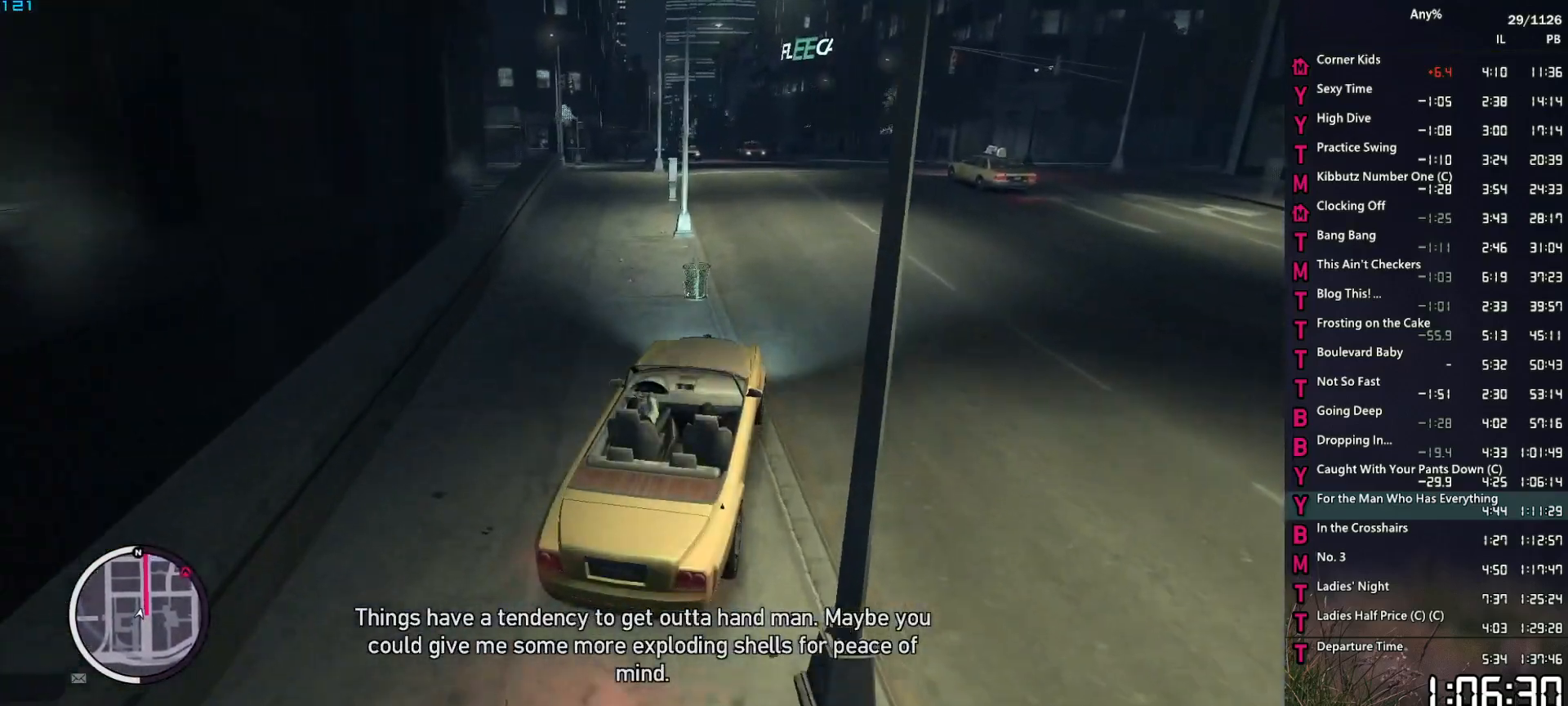
{"keys": ["w"], "mouse": [], "mouse_move": "still", "events": [[34, "a", "down"], [234, "a", "up"], [367, "a", "down"], [467, "a", "up"]]}
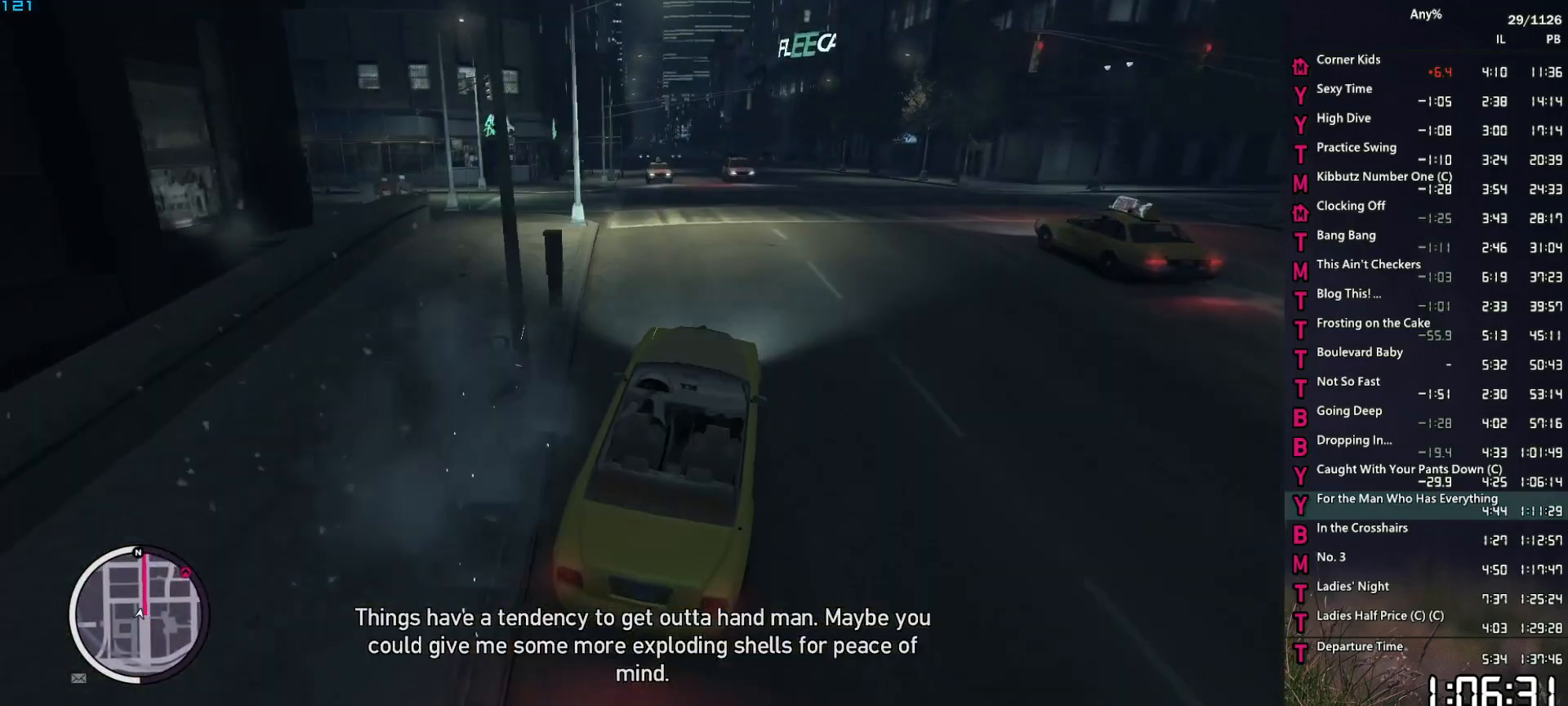
{"keys": ["w"], "mouse": [], "mouse_move": "still", "events": [[100, "a", "down"], [200, "a", "up"]]}
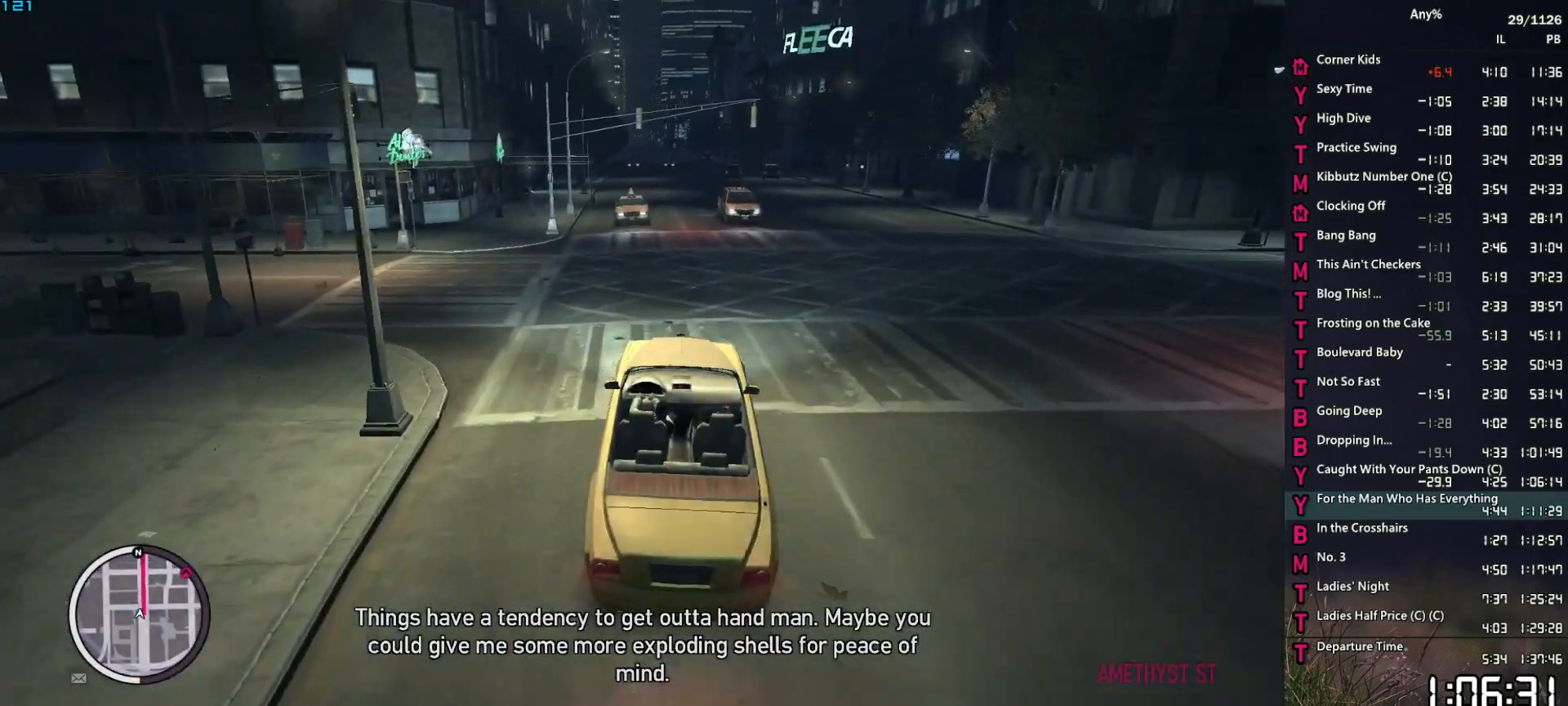
{"keys": ["w"], "mouse": [], "mouse_move": "down", "events": [[250, "a", "down"], [350, "a", "up"]]}
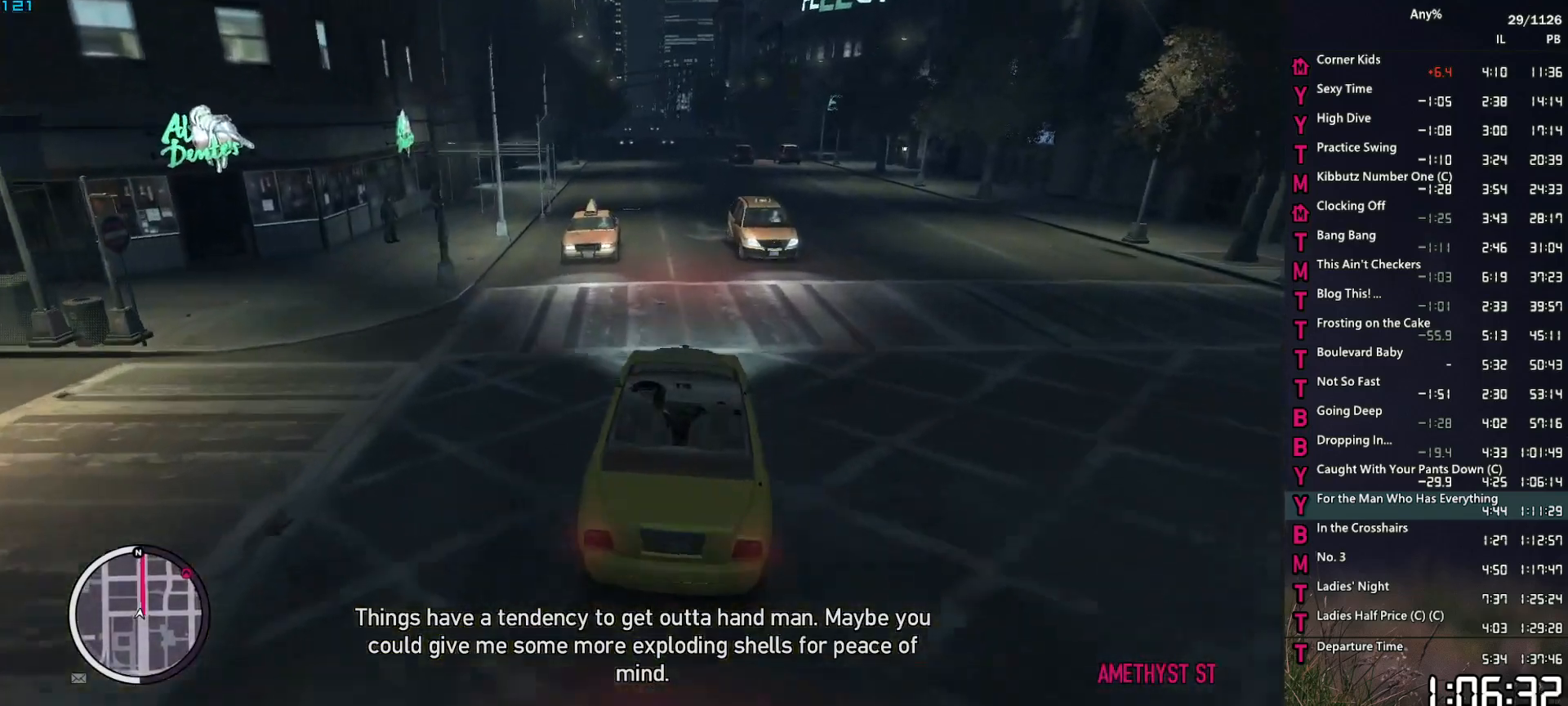
{"keys": ["w"], "mouse": ["right"], "mouse_move": "down", "events": [[284, "d", "down"], [317, "d", "up"], [500, "mouse_right", "down"]]}
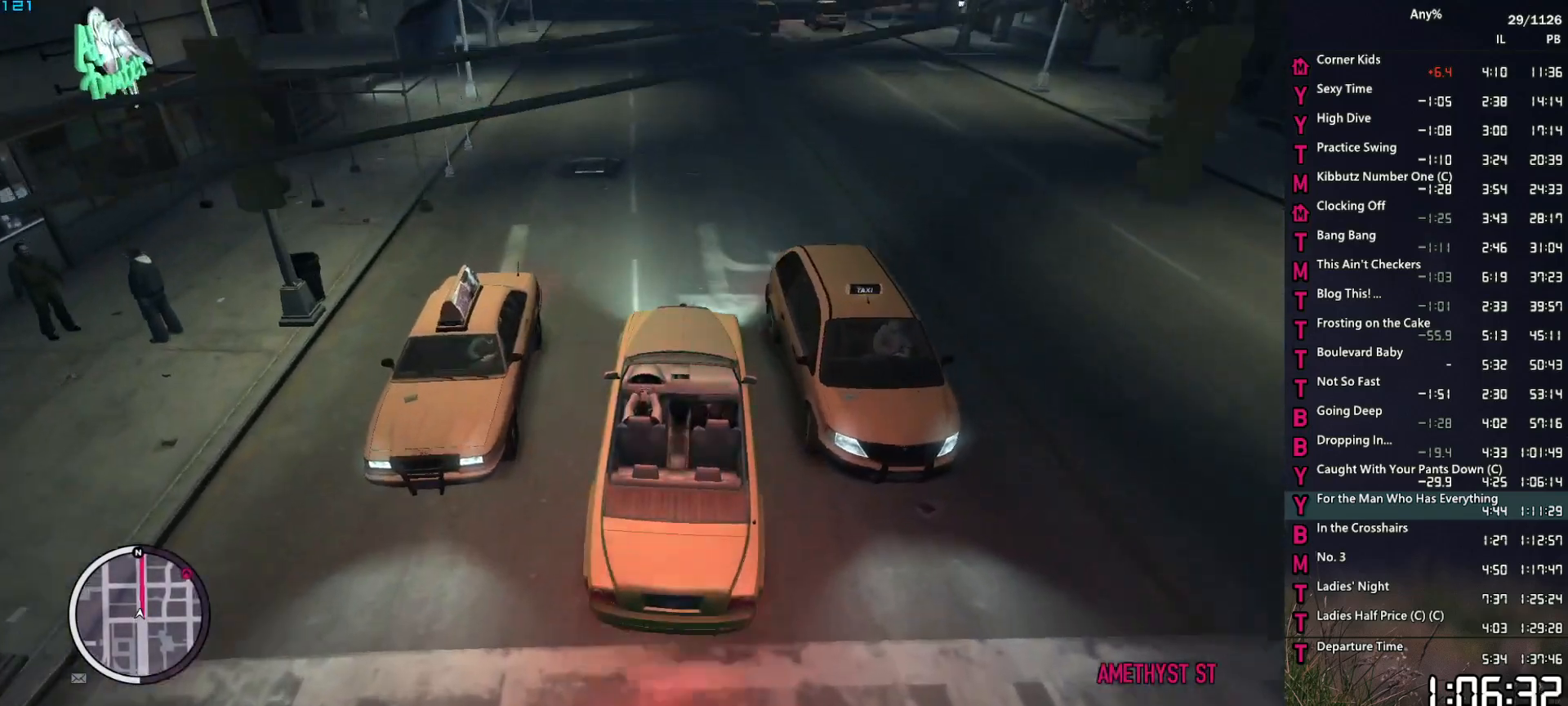
{"keys": ["w"], "mouse": ["right"], "mouse_move": "up", "events": []}
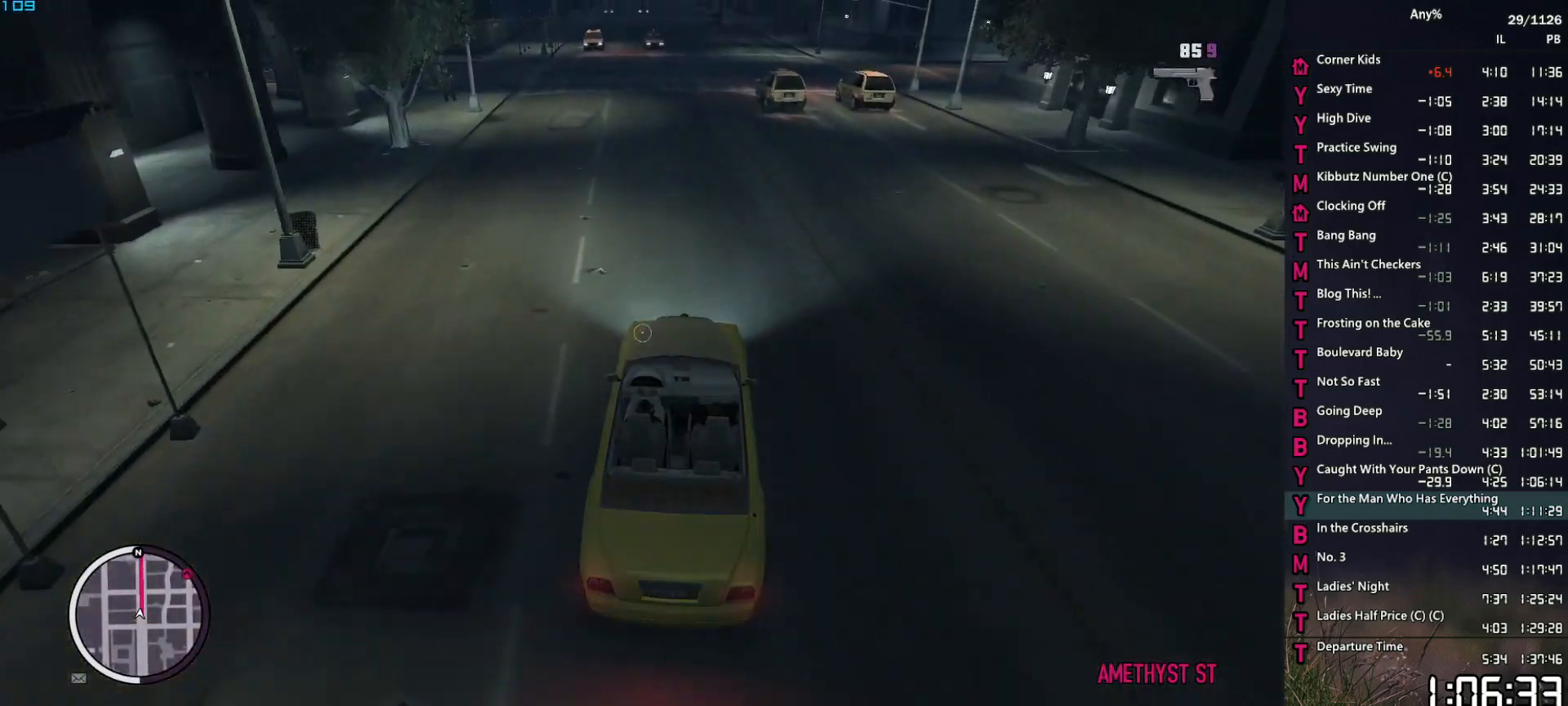
{"keys": ["w"], "mouse": ["right"], "mouse_move": "still", "events": []}
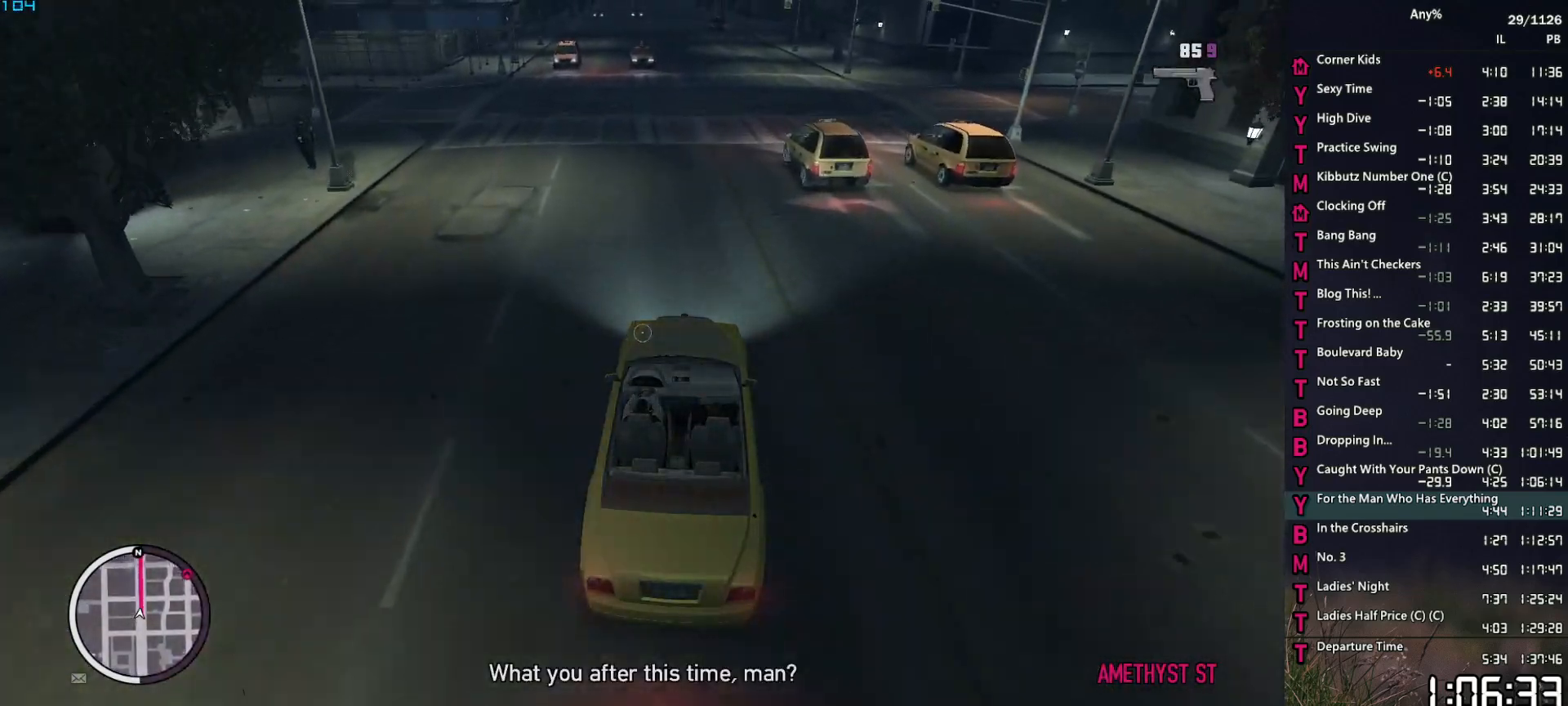
{"keys": ["w"], "mouse": ["right"], "mouse_move": "still", "events": []}
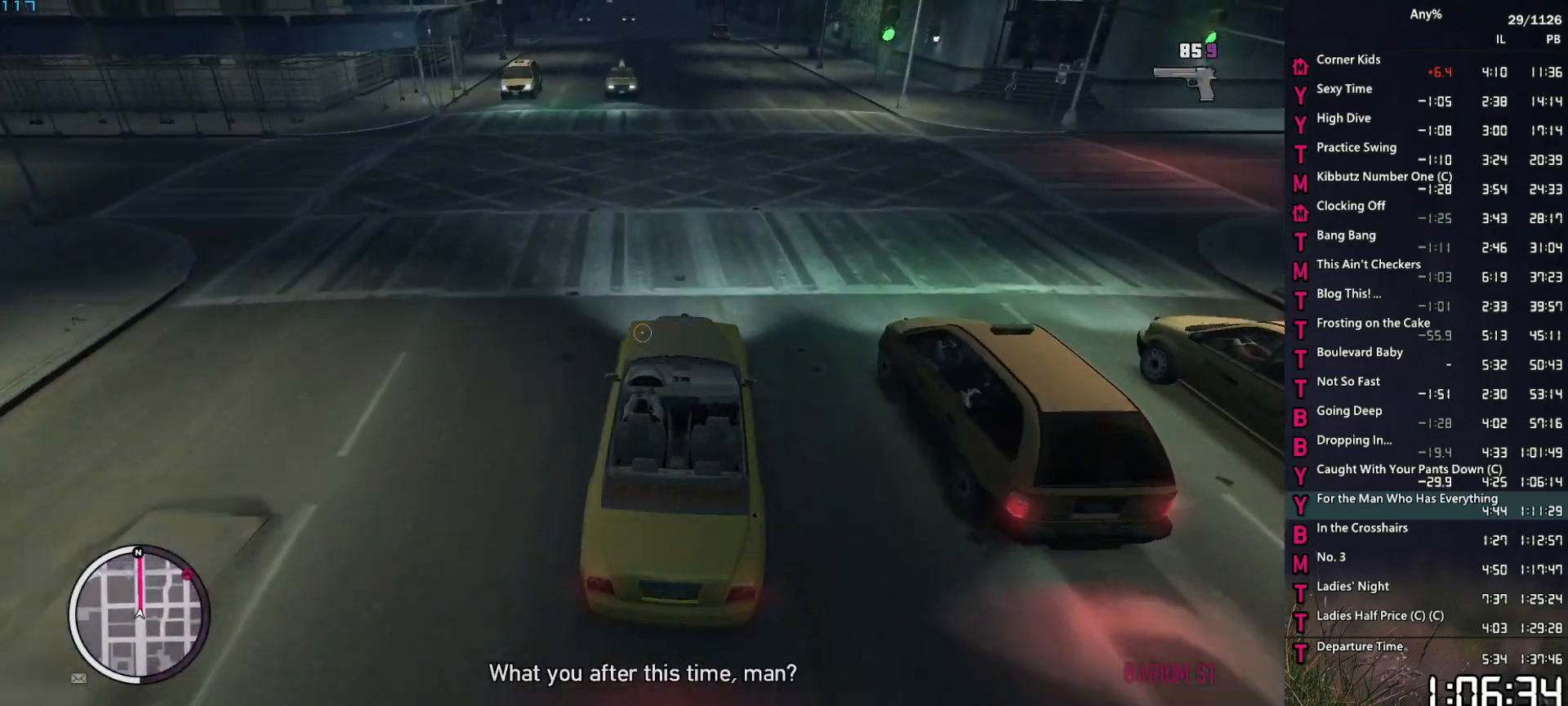
{"keys": ["a", "w"], "mouse": ["right"], "mouse_move": "still", "events": [[50, "a", "down"], [100, "a", "up"], [484, "a", "down"]]}